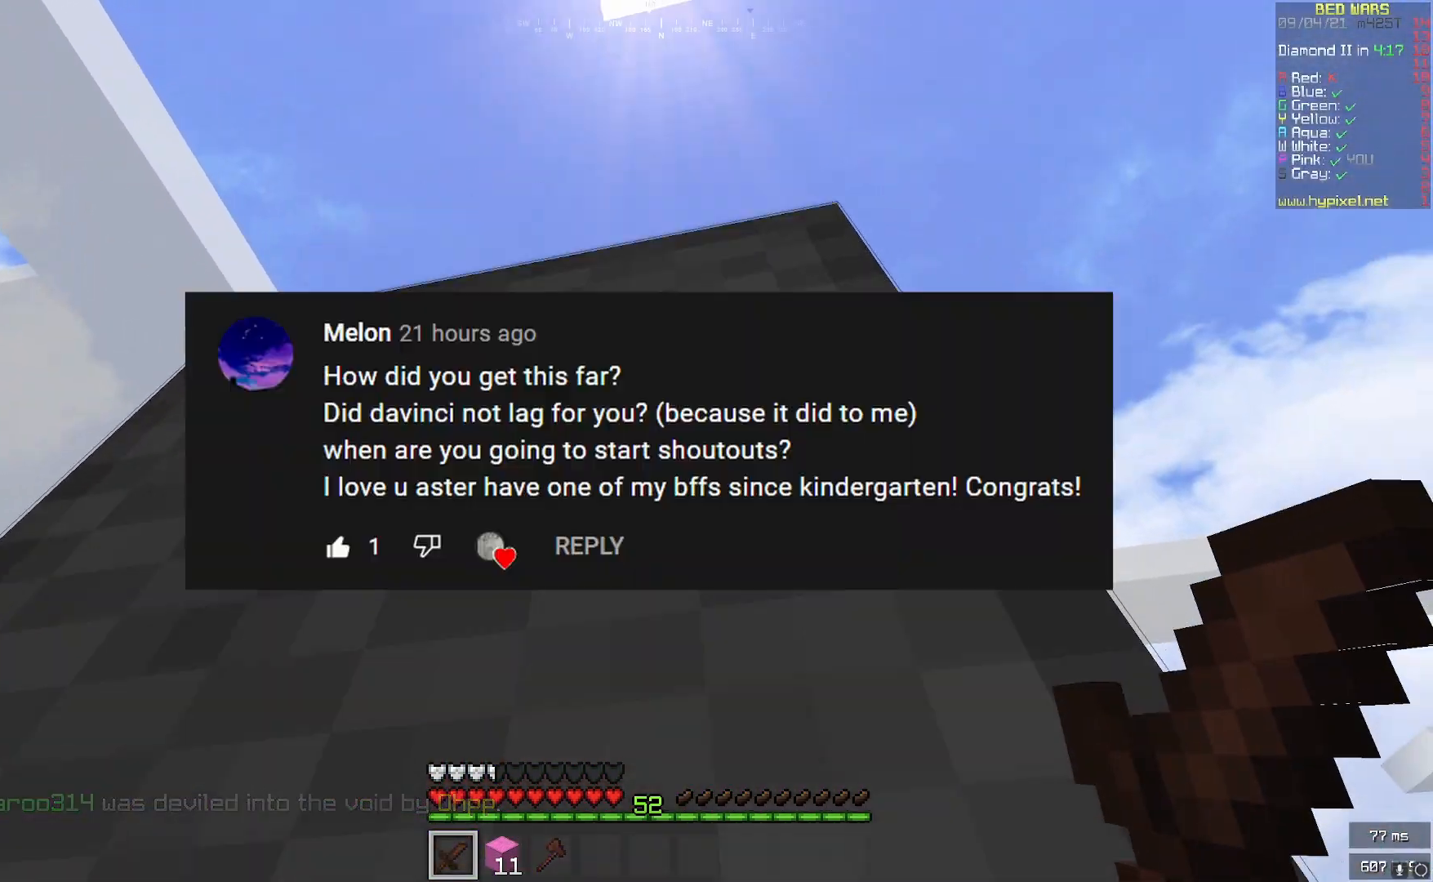
Gameplay with keyboard and mouse; each line is a JSON object with the keys and mouse buttons held at the frame after it. "events" lists presses ("down") and releases ("up") of "a", "d", "s", "w", "mouse_left" and "mouse_right" between this image and that frame as [ms after this image, input, new state], when the widget could be followed in between. "mouse_left", "mouse_right" = the "left", "right" buttons of the "mouse" list. No other keys are recorded. Fast repeated clicks can show as one long hold. Mouse movement is not recorded.
{"keys": [], "mouse": ["left"], "events": [[42, "mouse_left", "down"]]}
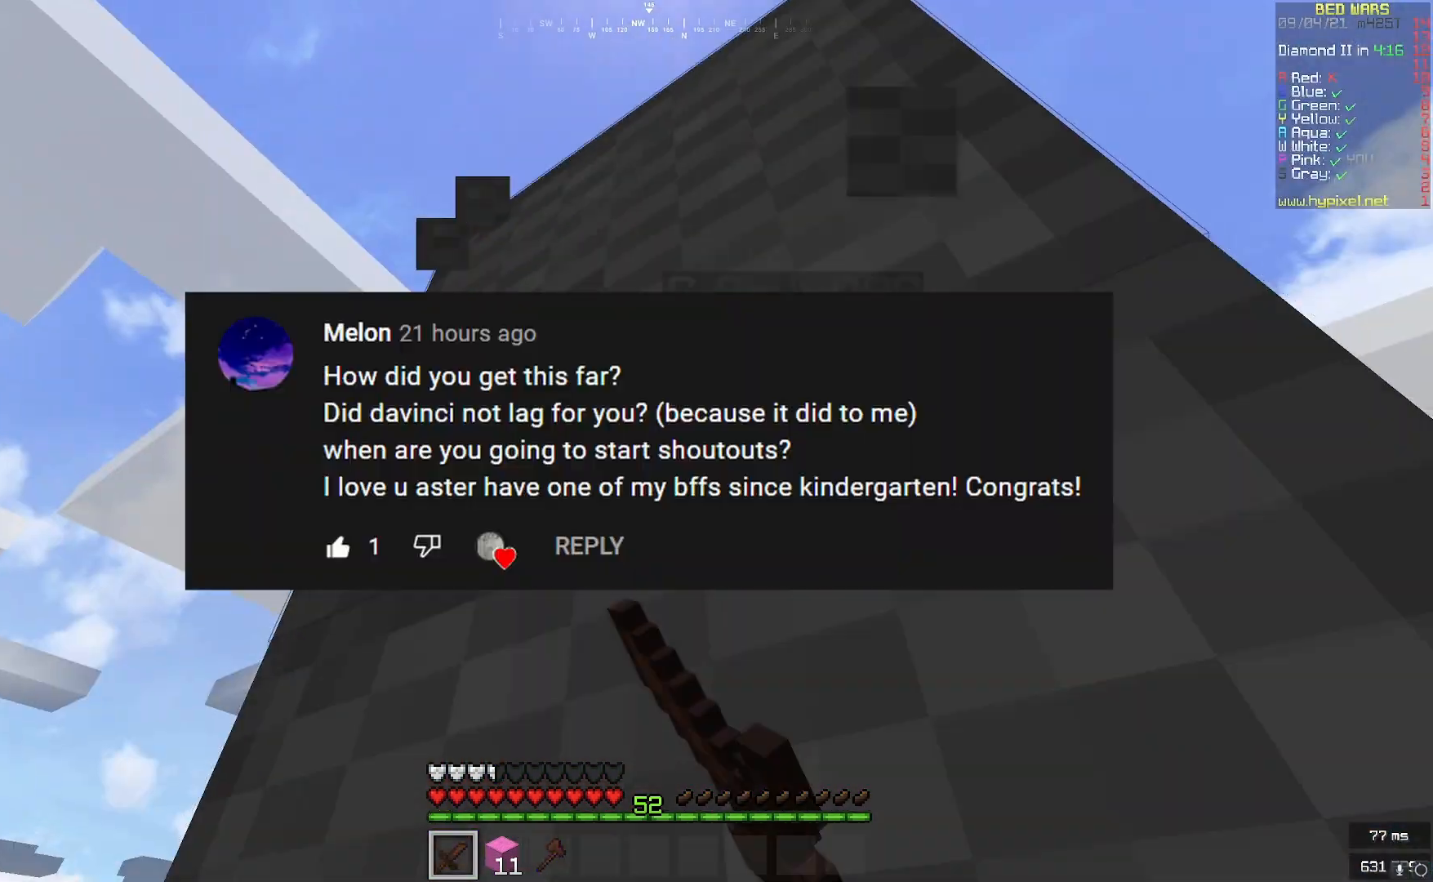
{"keys": [], "mouse": ["left"], "events": []}
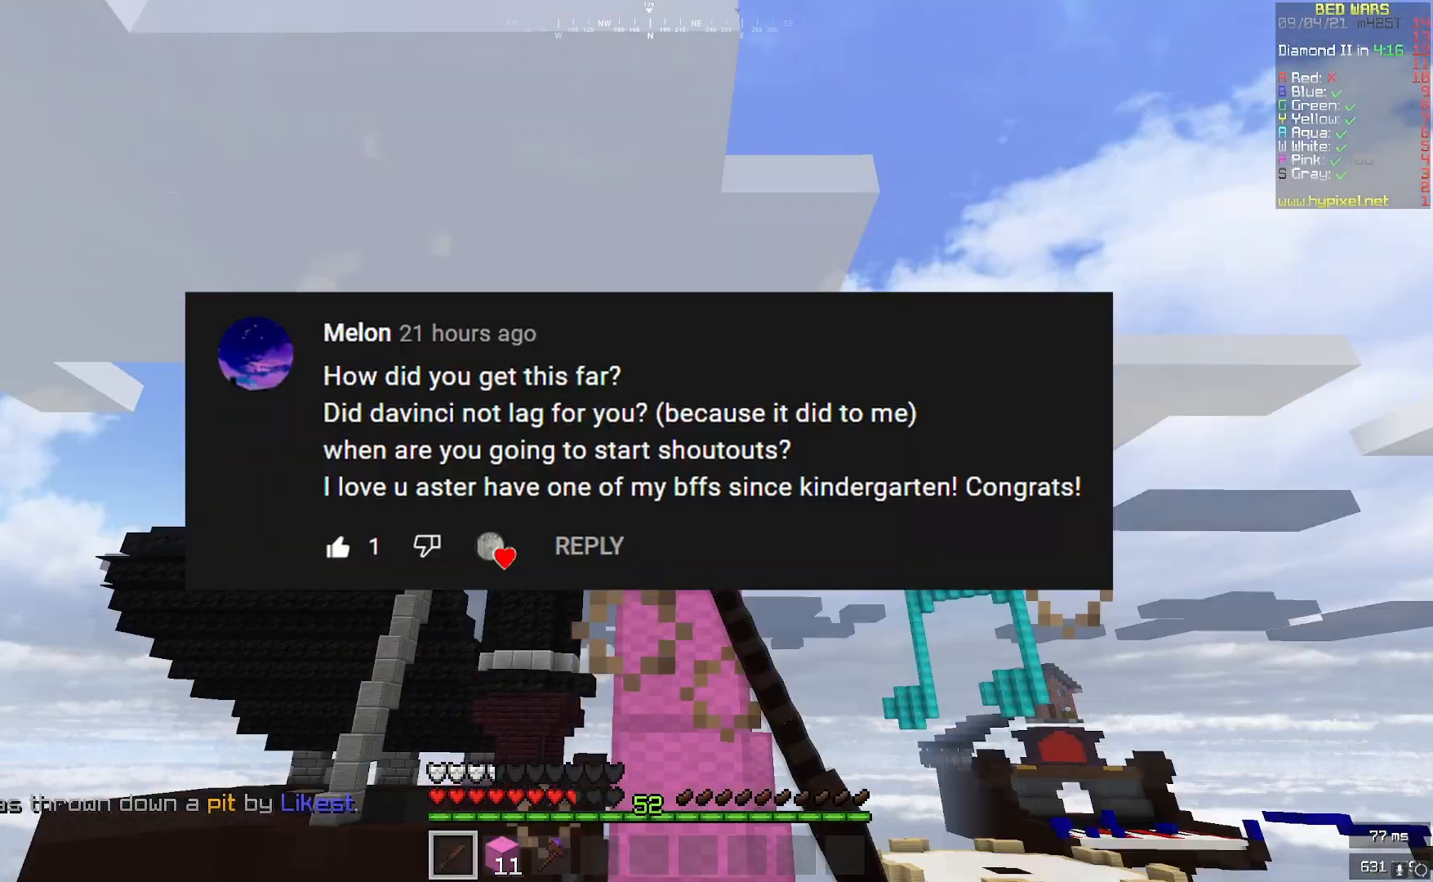
{"keys": [], "mouse": ["right"], "events": [[208, "mouse_left", "up"], [333, "mouse_right", "down"]]}
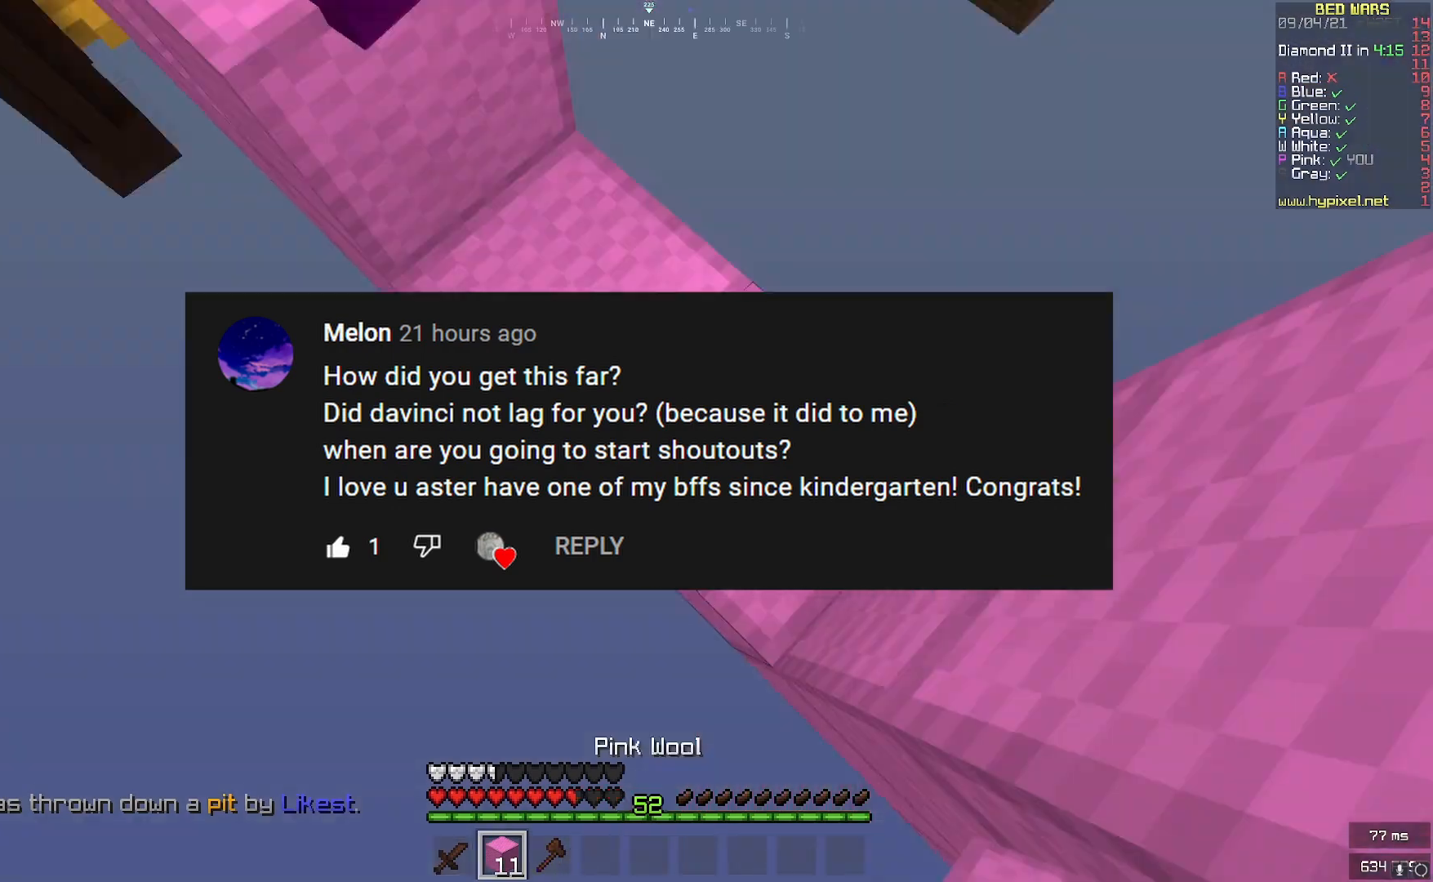
{"keys": [], "mouse": [], "events": [[125, "w", "down"], [292, "w", "up"], [417, "mouse_right", "up"]]}
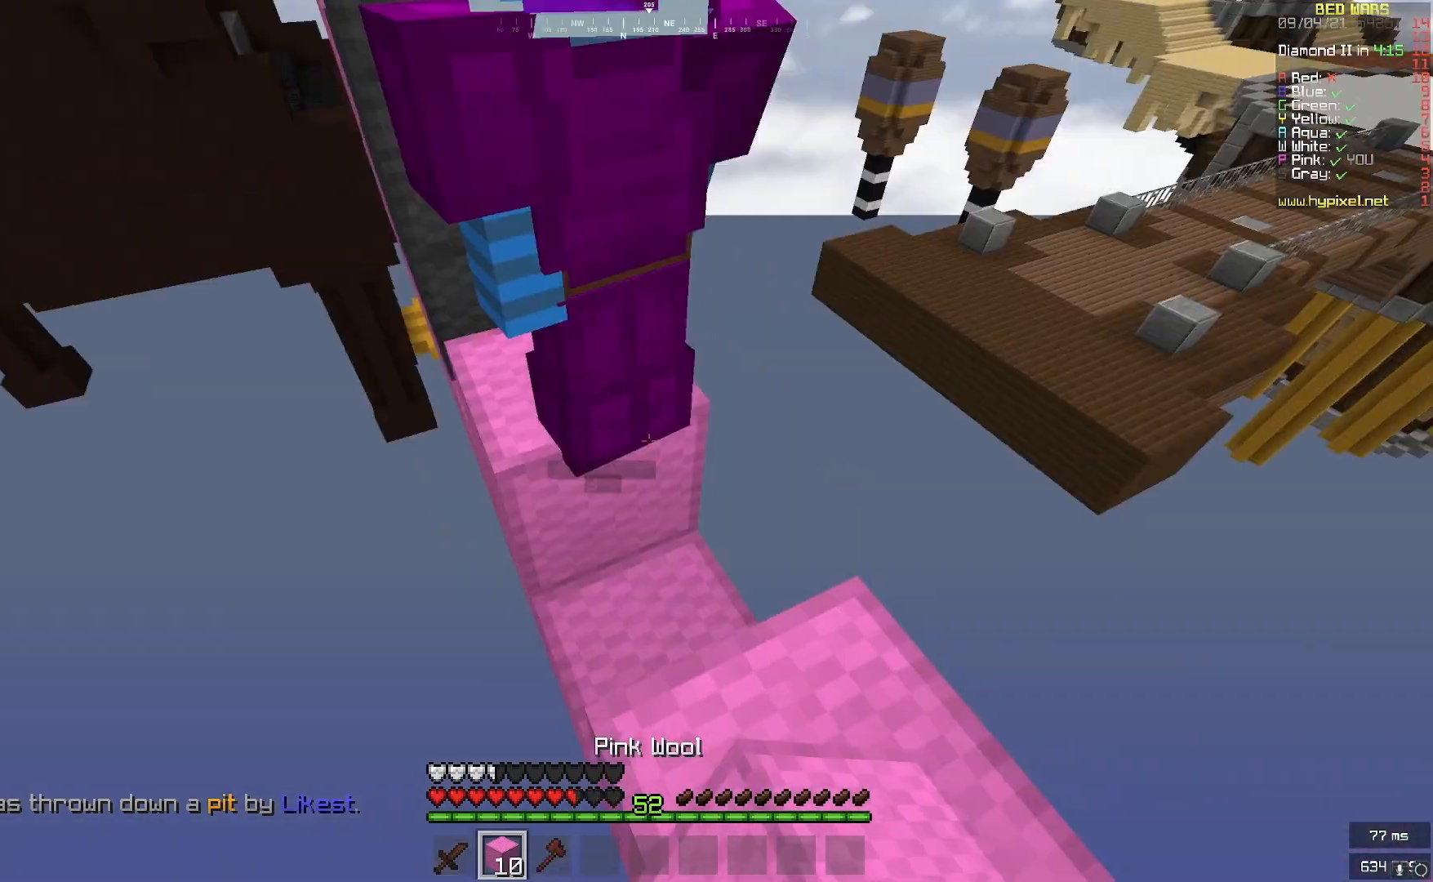
{"keys": ["w"], "mouse": [], "events": [[83, "w", "down"]]}
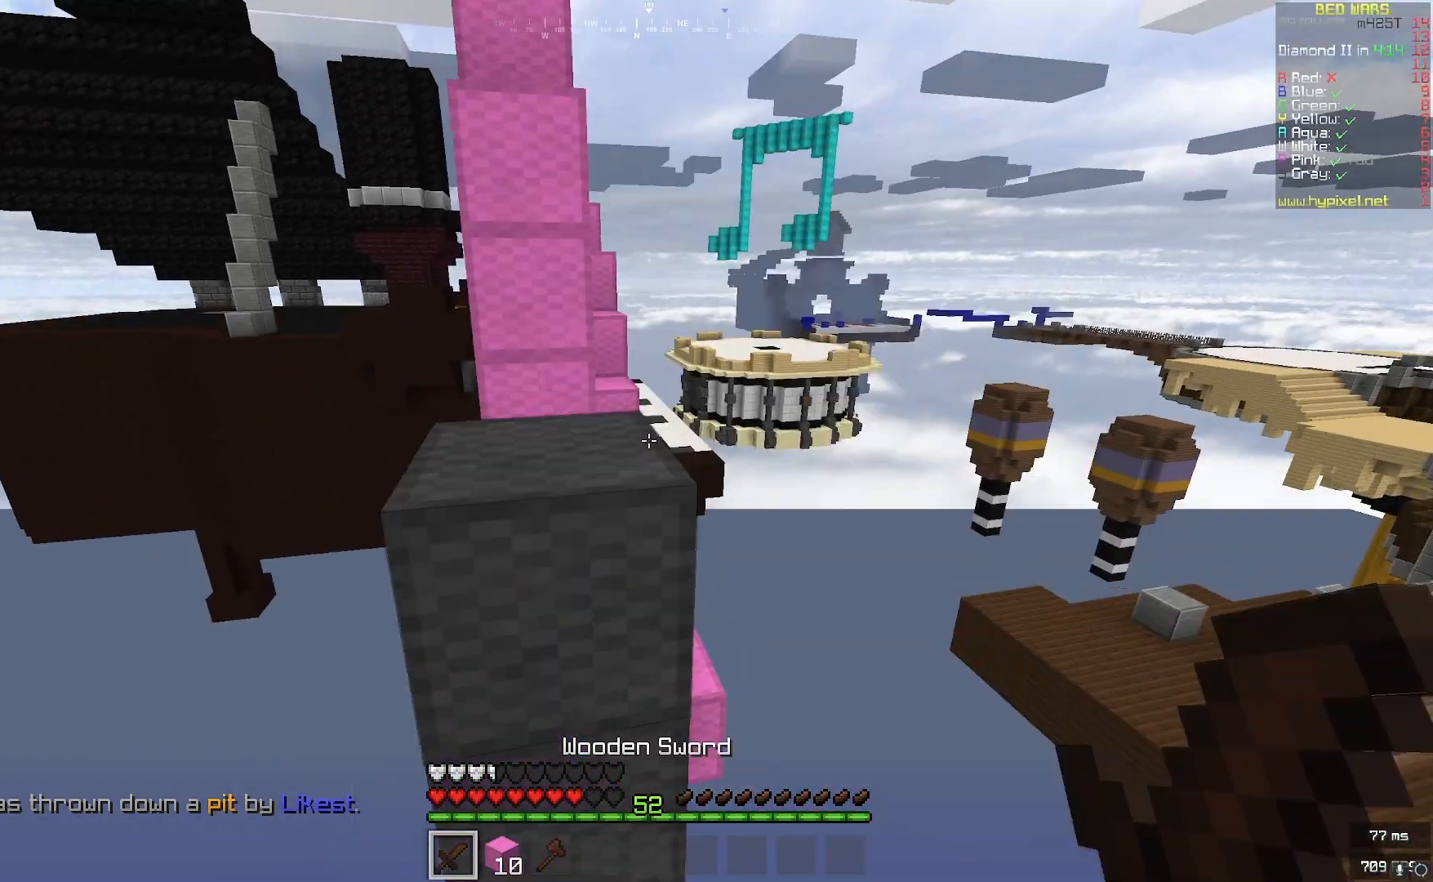
{"keys": ["w"], "mouse": [], "events": [[42, "mouse_left", "down"], [42, "mouse_right", "down"], [250, "a", "down"], [333, "mouse_left", "up"], [333, "mouse_right", "up"], [417, "a", "up"]]}
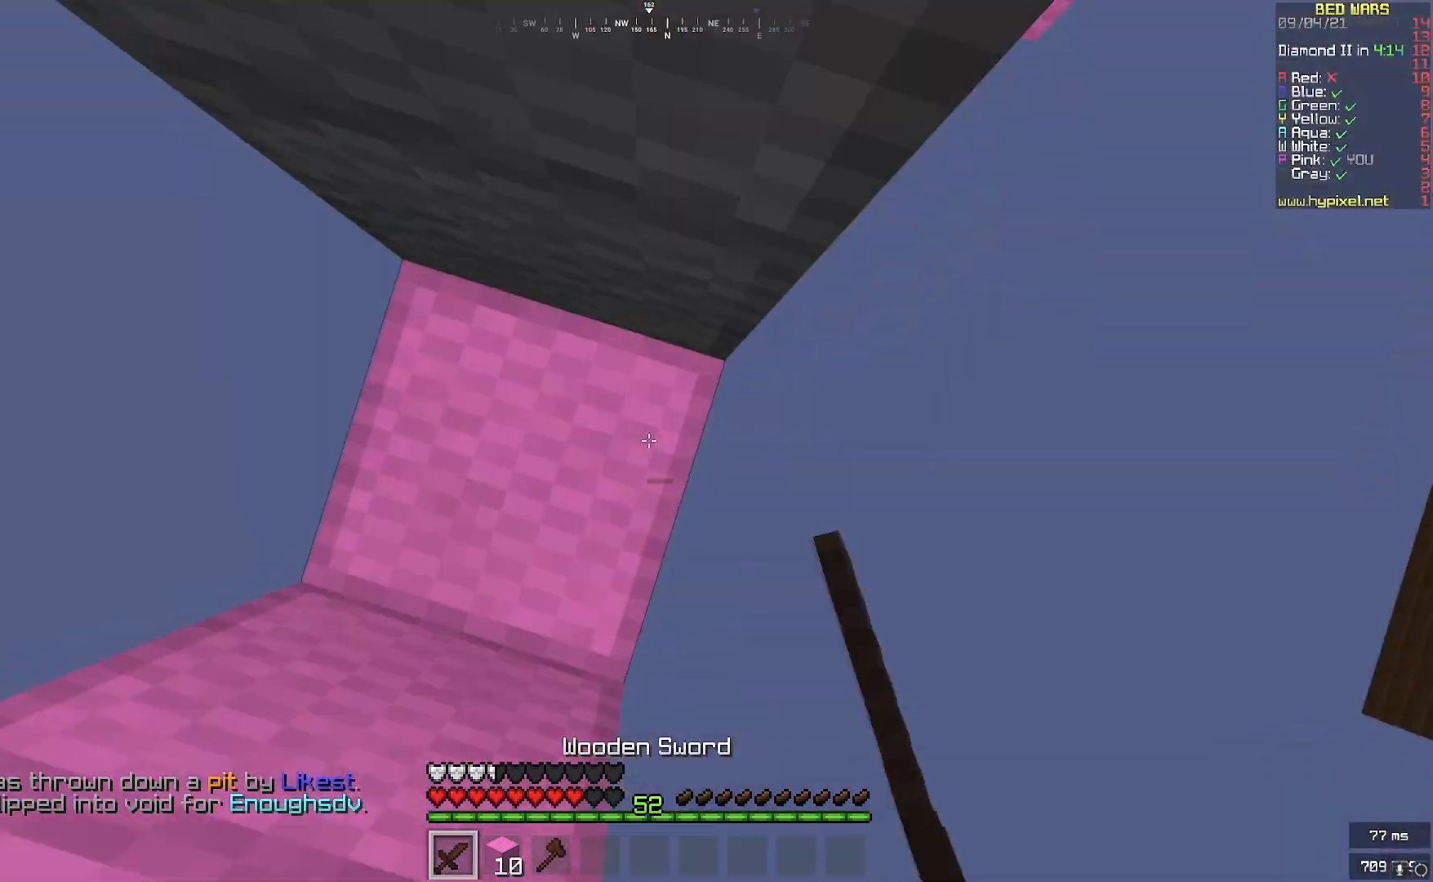
{"keys": ["w"], "mouse": ["right"], "events": [[83, "mouse_right", "down"]]}
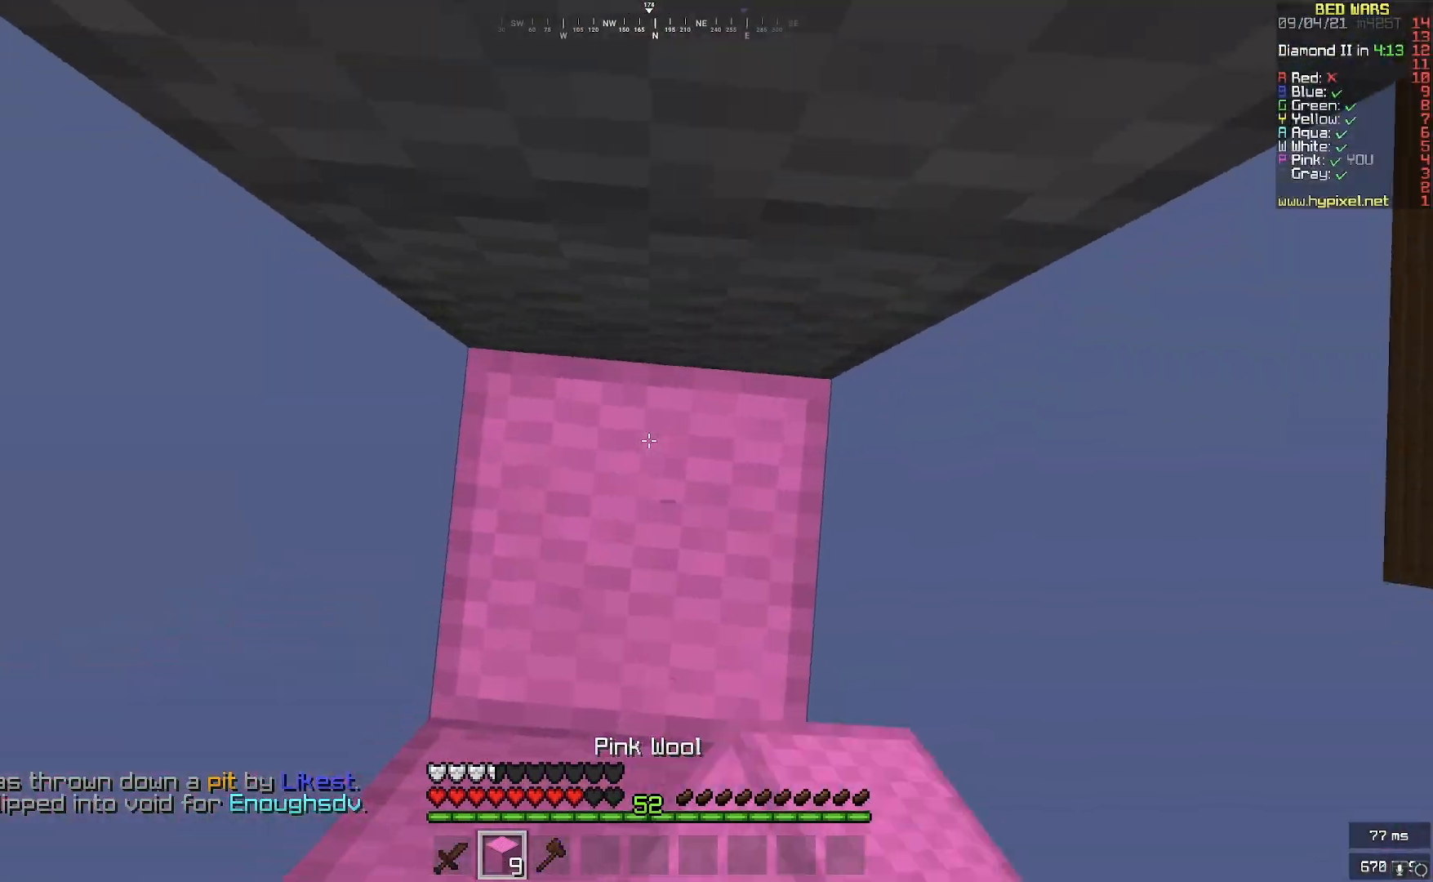
{"keys": [], "mouse": [], "events": [[333, "mouse_right", "up"], [500, "w", "up"]]}
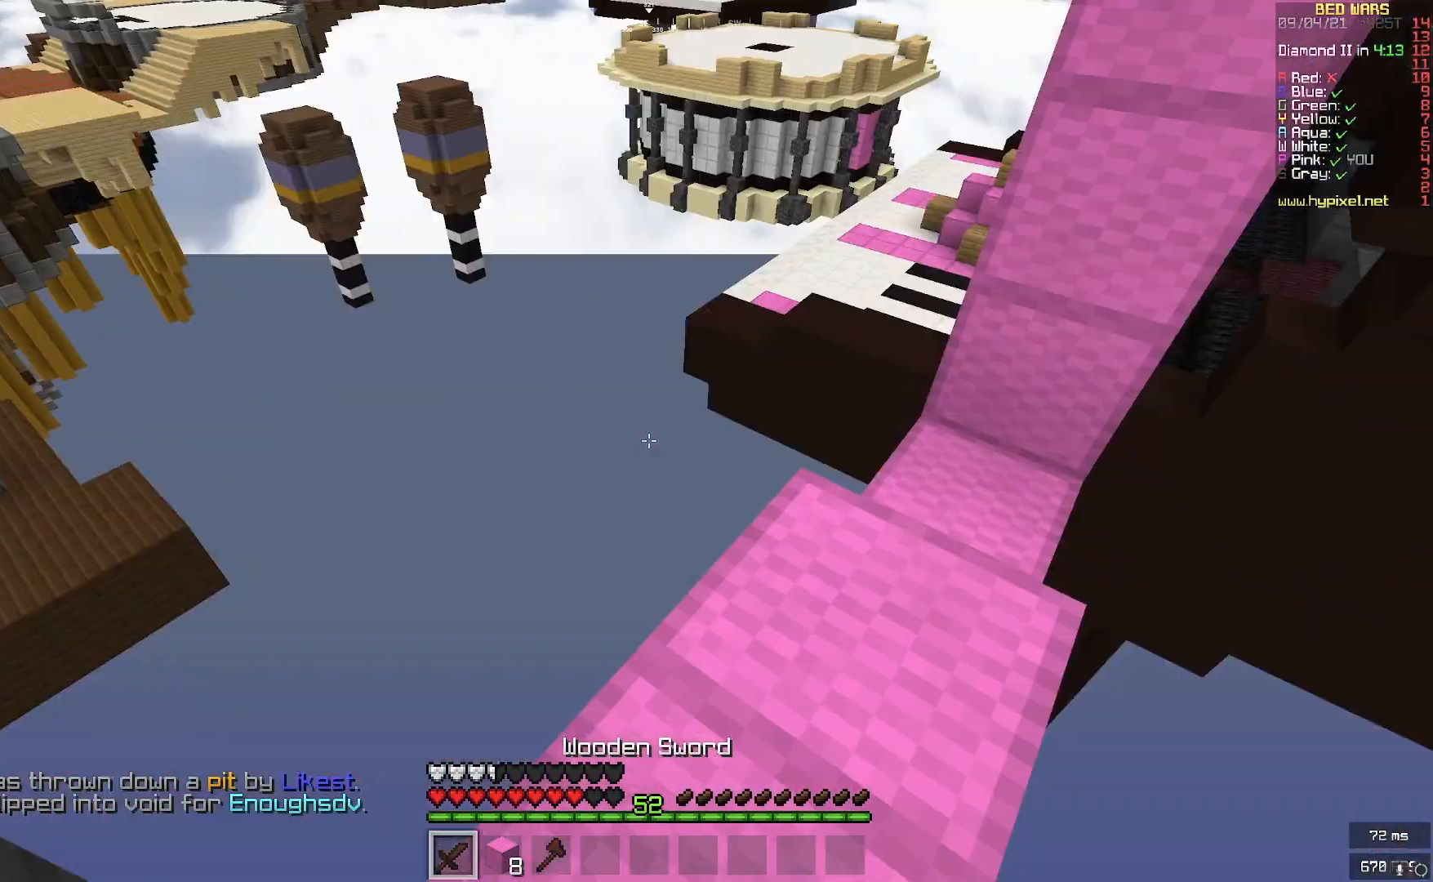
{"keys": [], "mouse": [], "events": []}
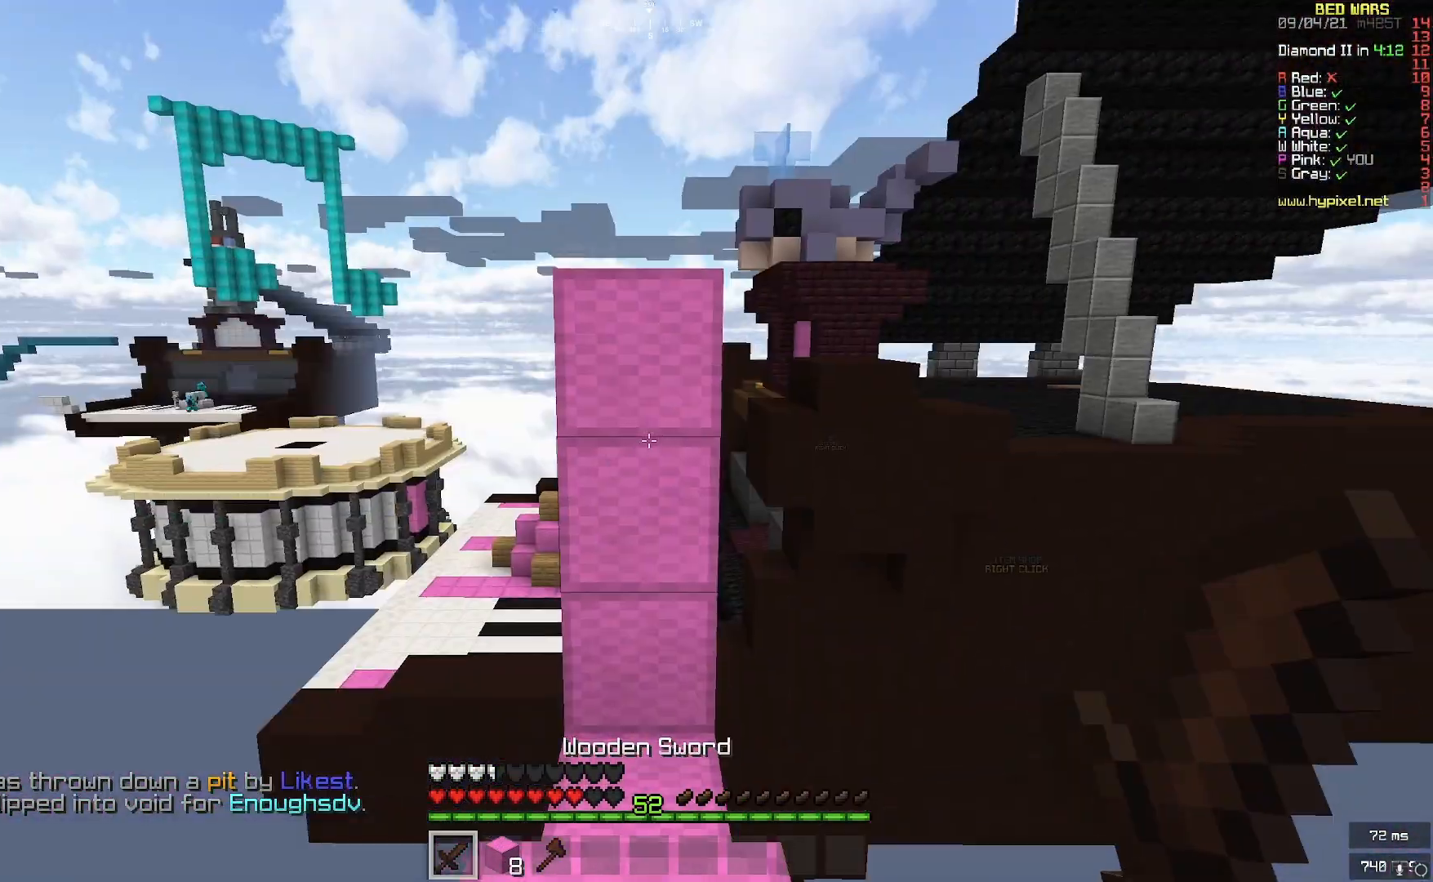
{"keys": [], "mouse": [], "events": []}
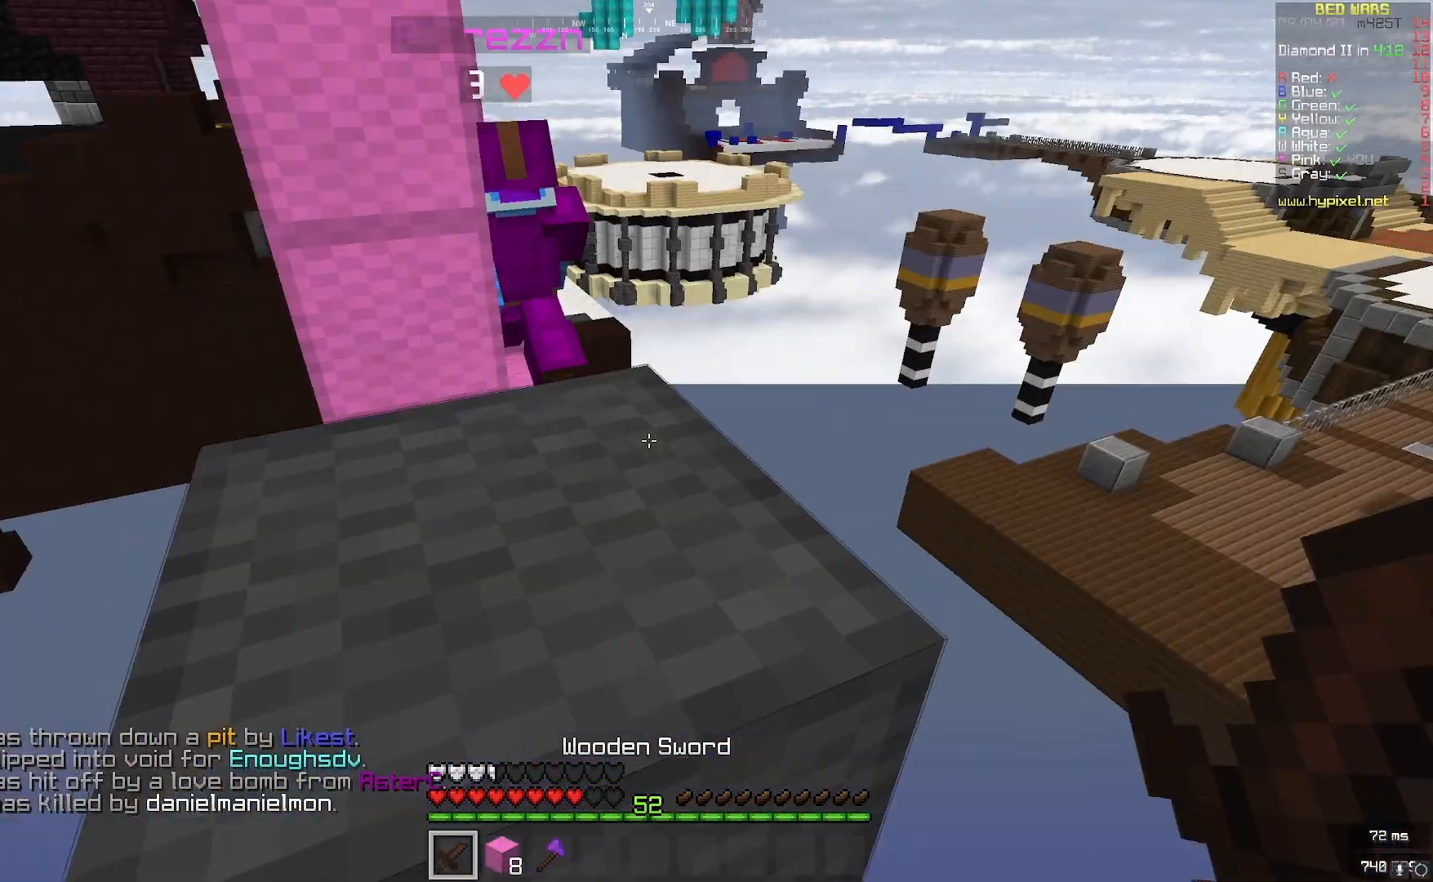
{"keys": ["w"], "mouse": [], "events": [[250, "w", "down"]]}
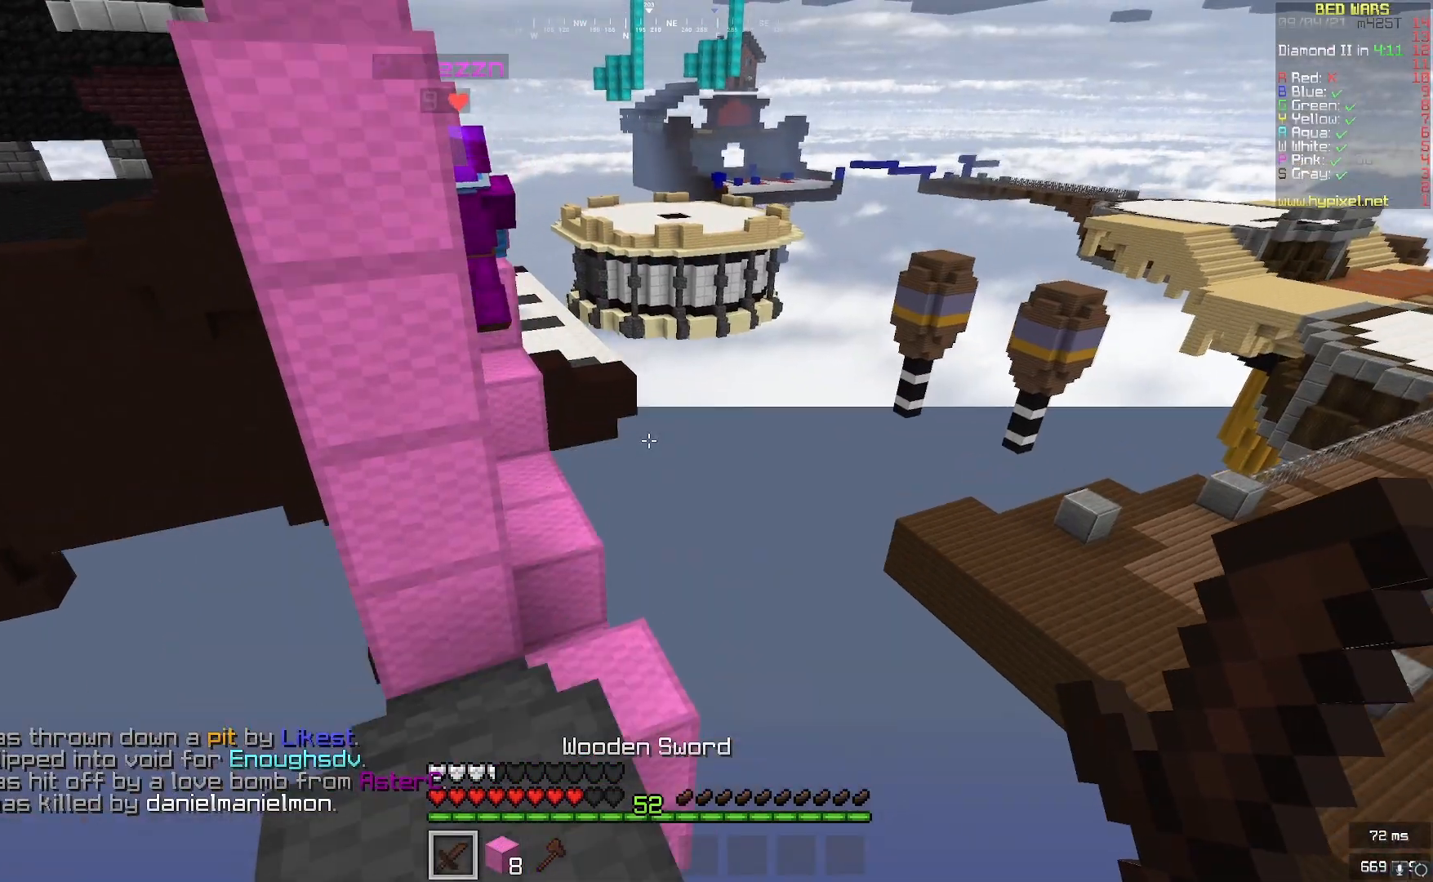
{"keys": ["w"], "mouse": [], "events": []}
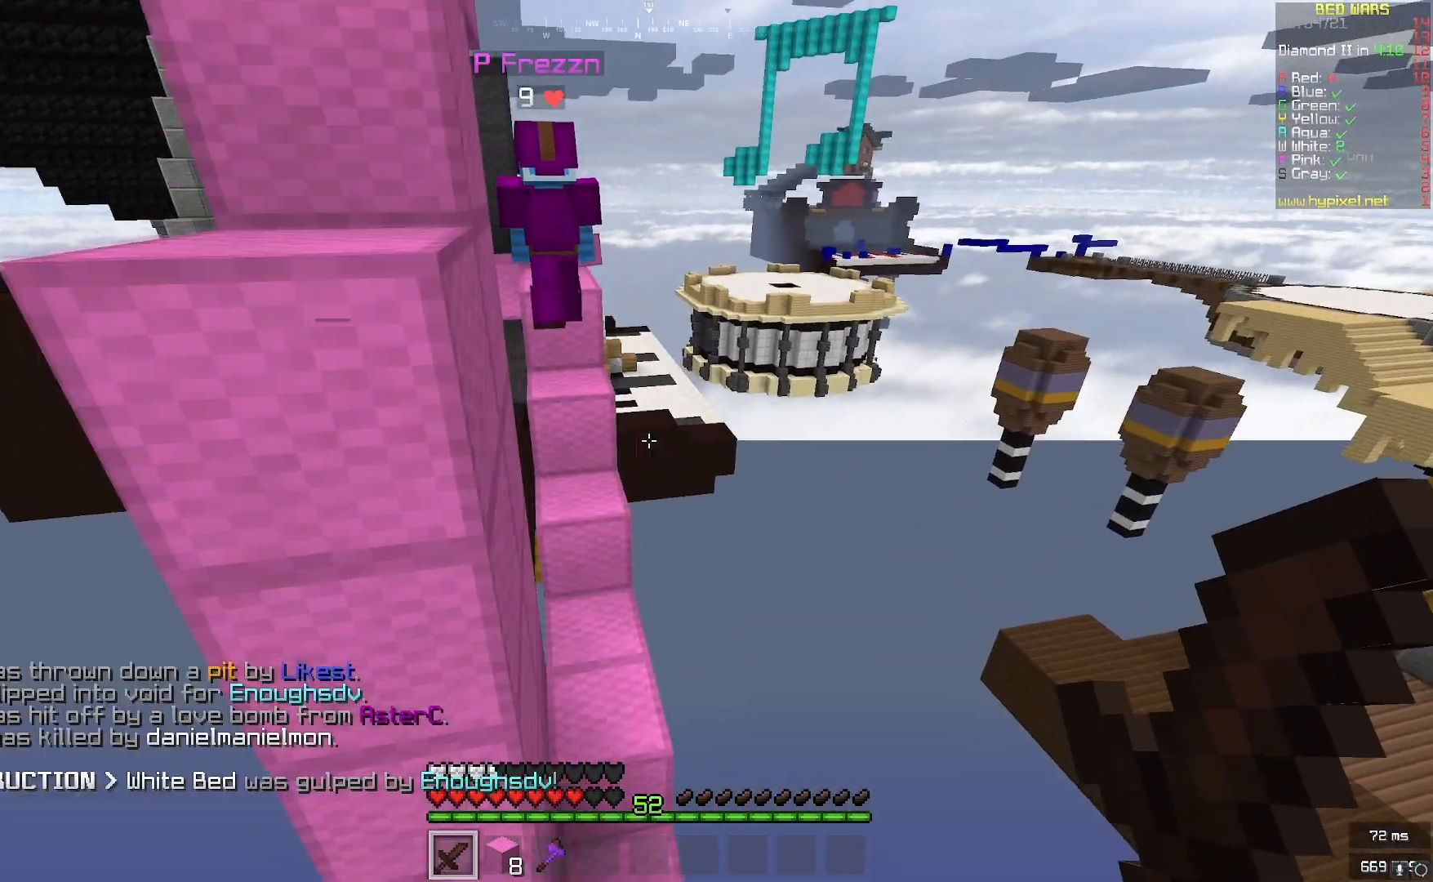
{"keys": ["w"], "mouse": [], "events": []}
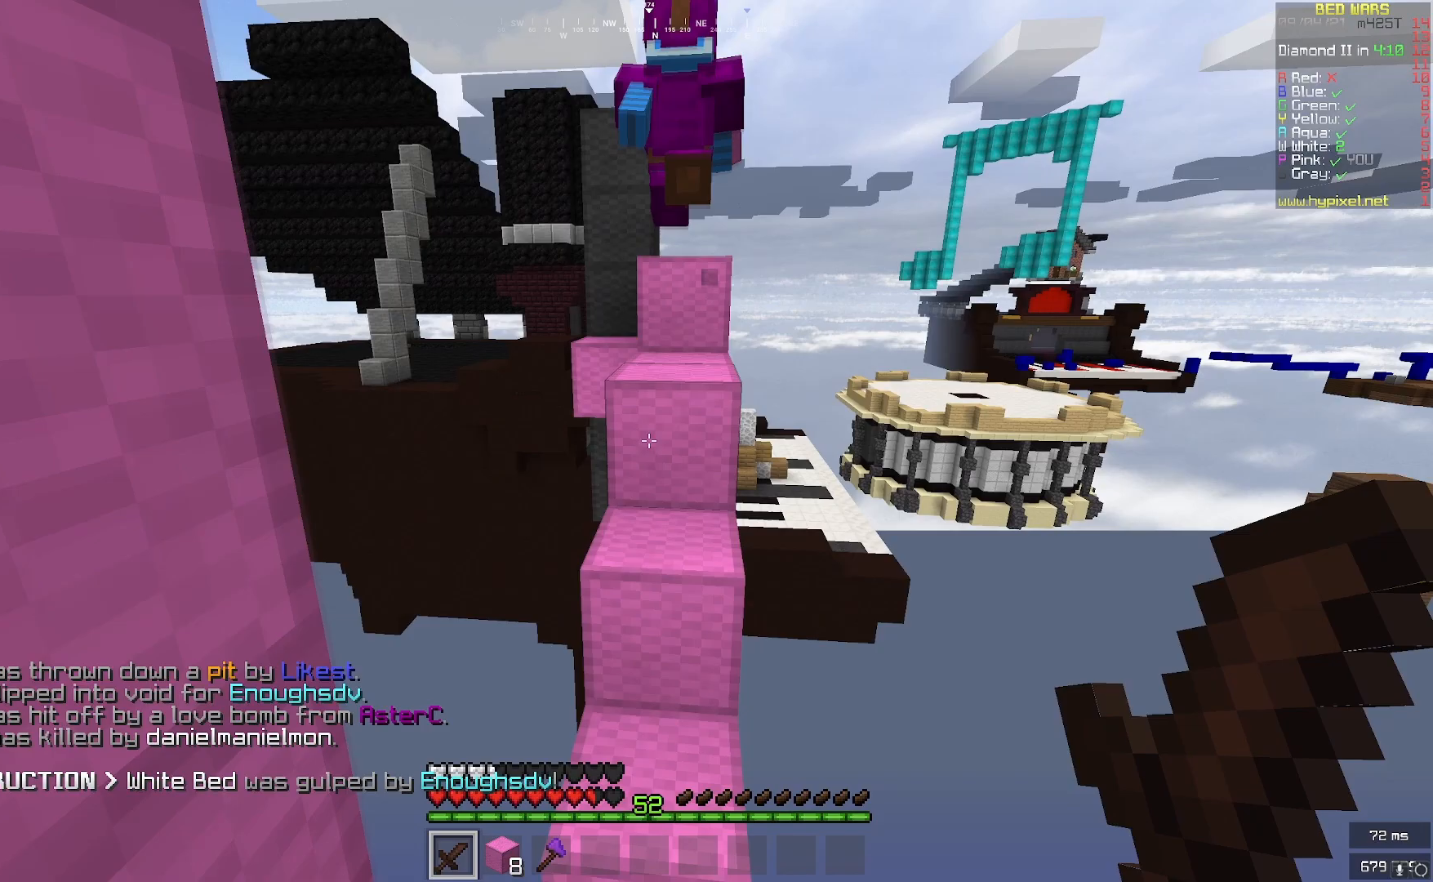
{"keys": ["w"], "mouse": [], "events": []}
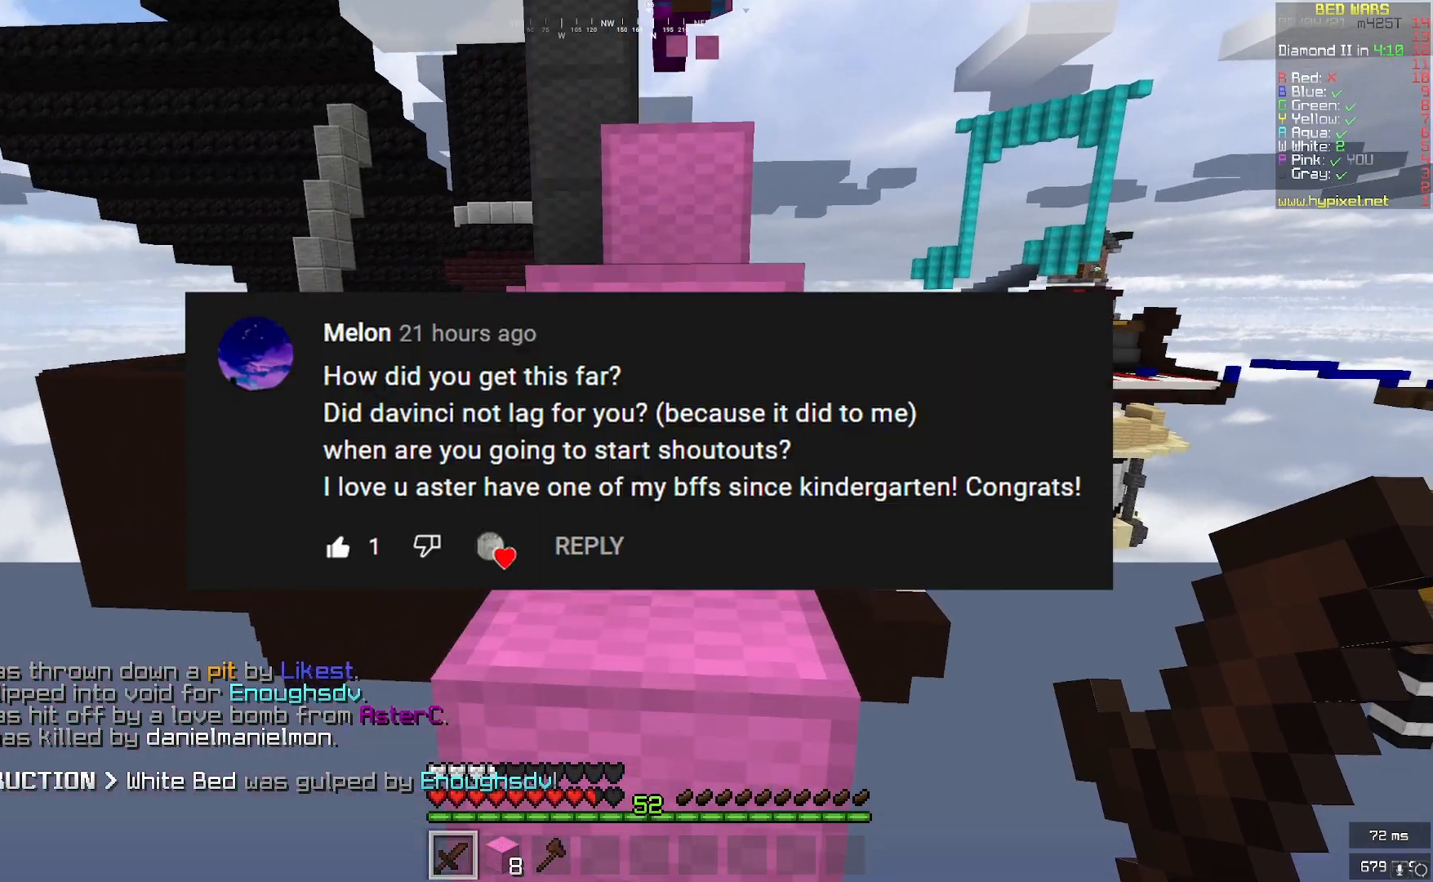
{"keys": ["w"], "mouse": [], "events": []}
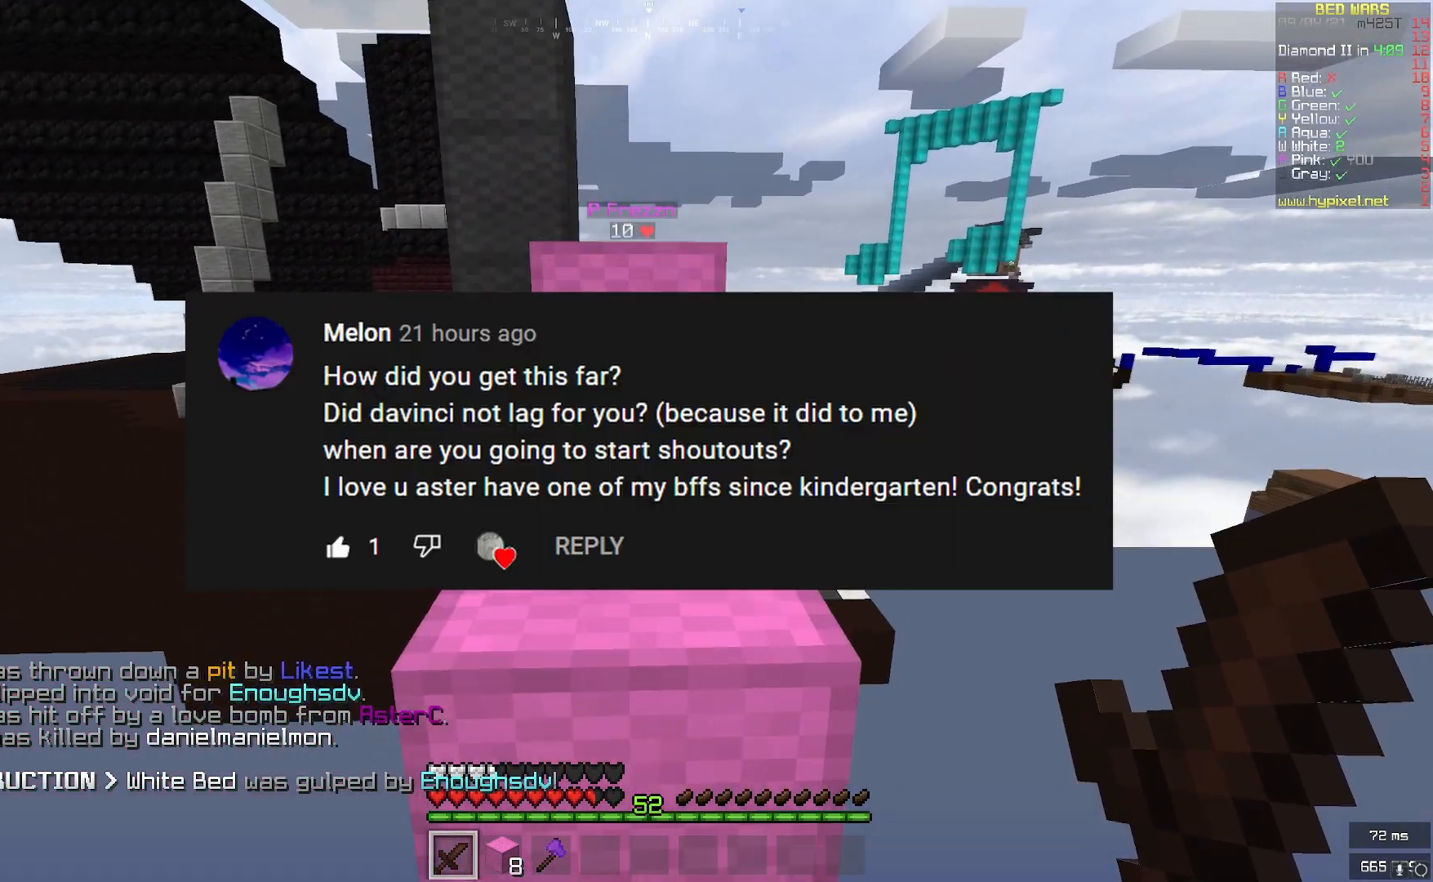
{"keys": ["w"], "mouse": [], "events": []}
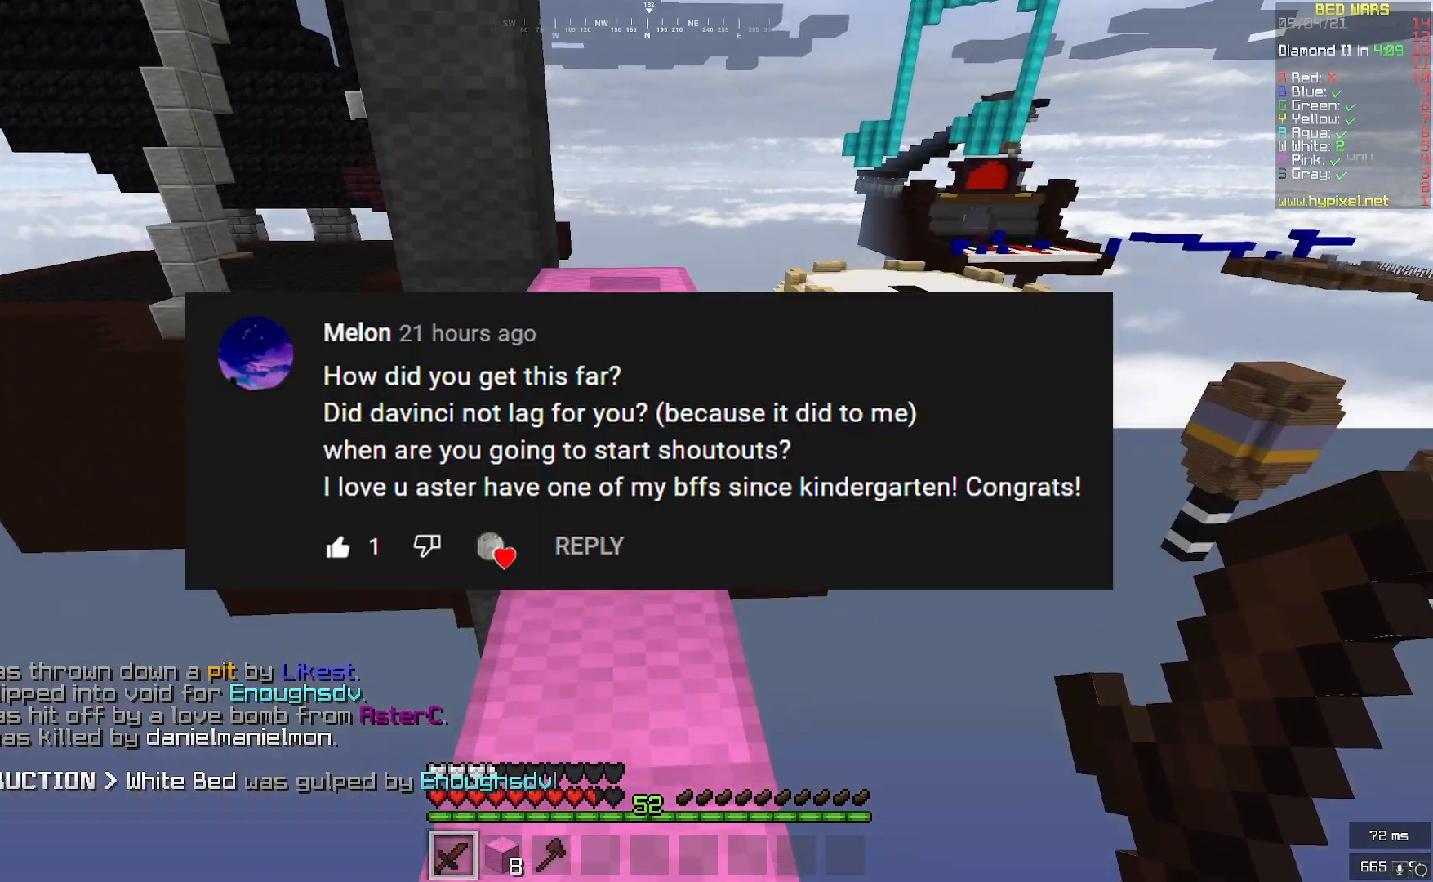
{"keys": ["w"], "mouse": [], "events": []}
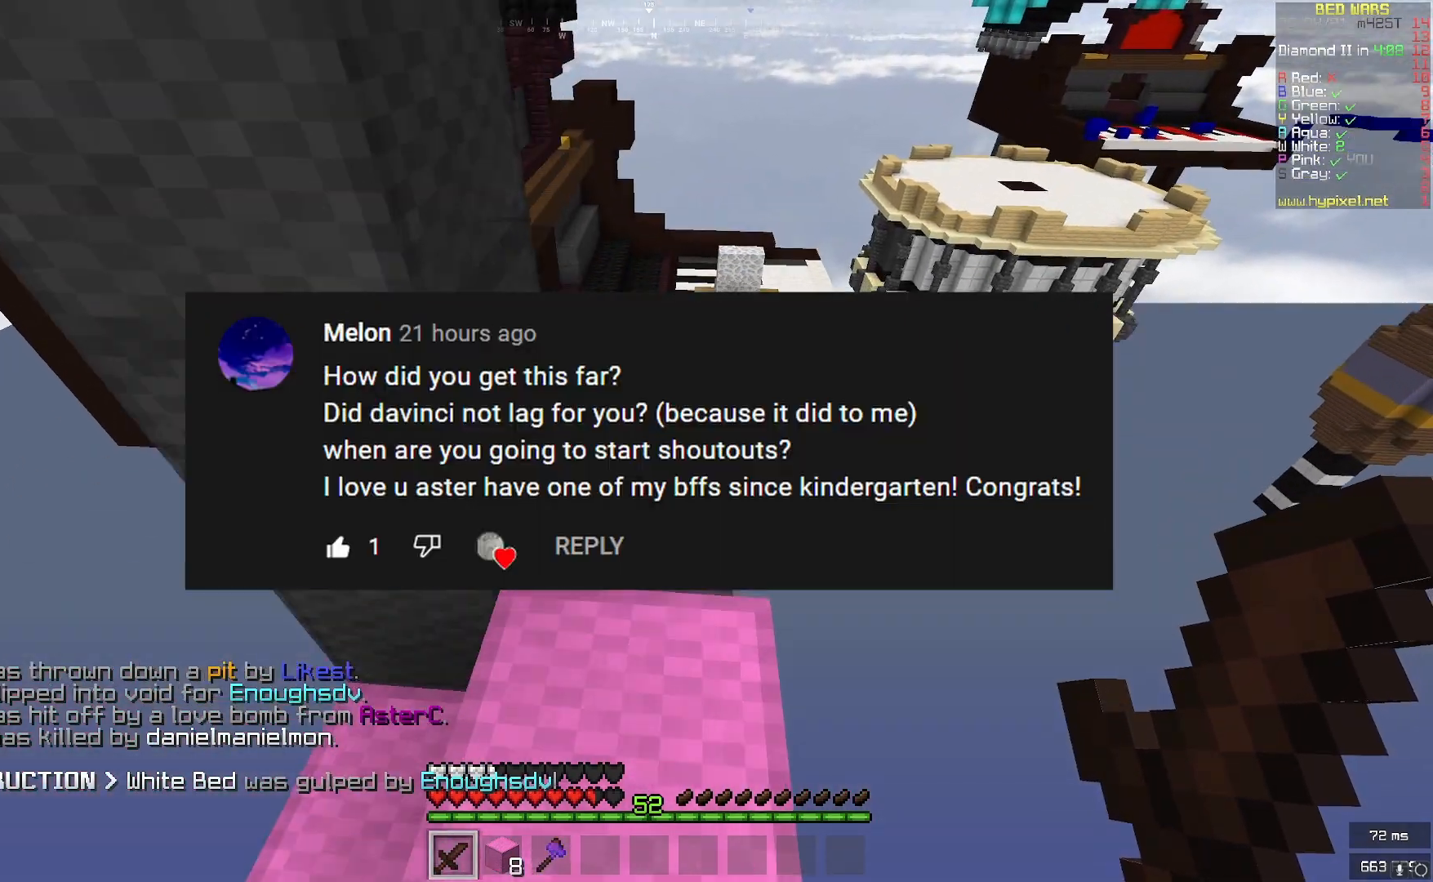
{"keys": ["w"], "mouse": [], "events": []}
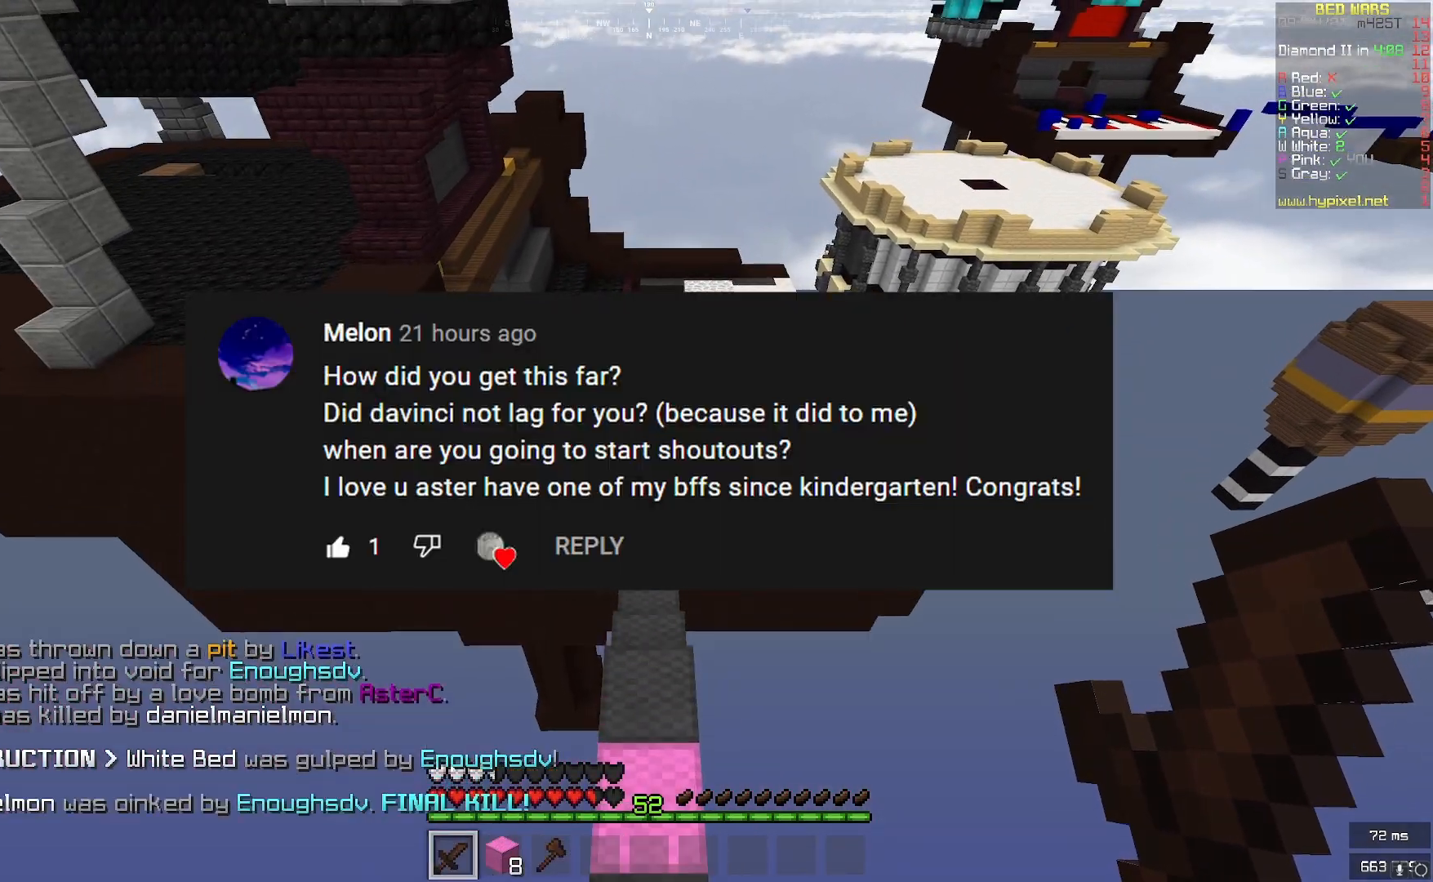
{"keys": ["w"], "mouse": [], "events": []}
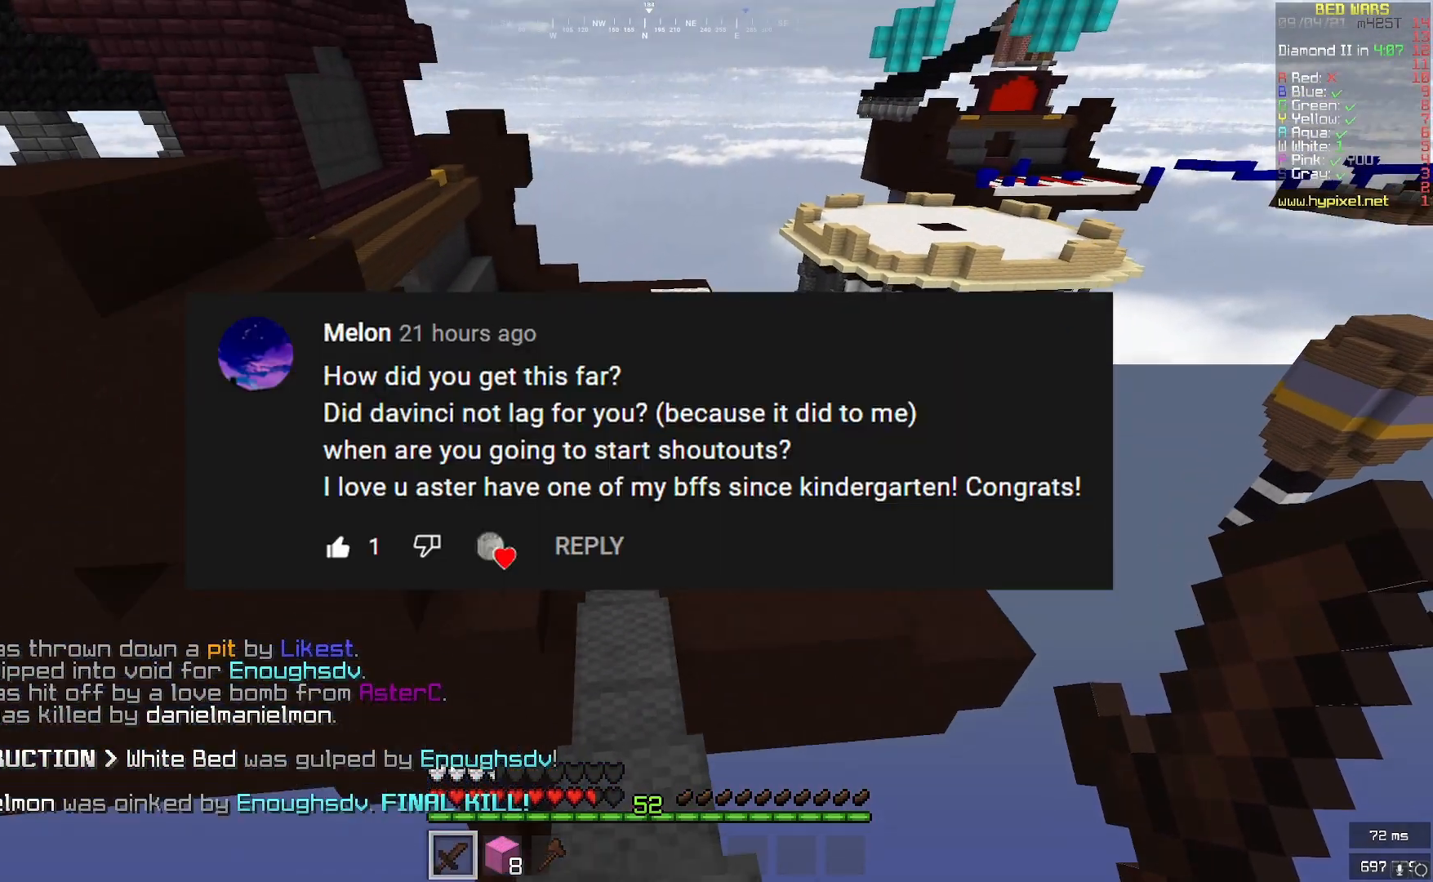
{"keys": ["w"], "mouse": [], "events": []}
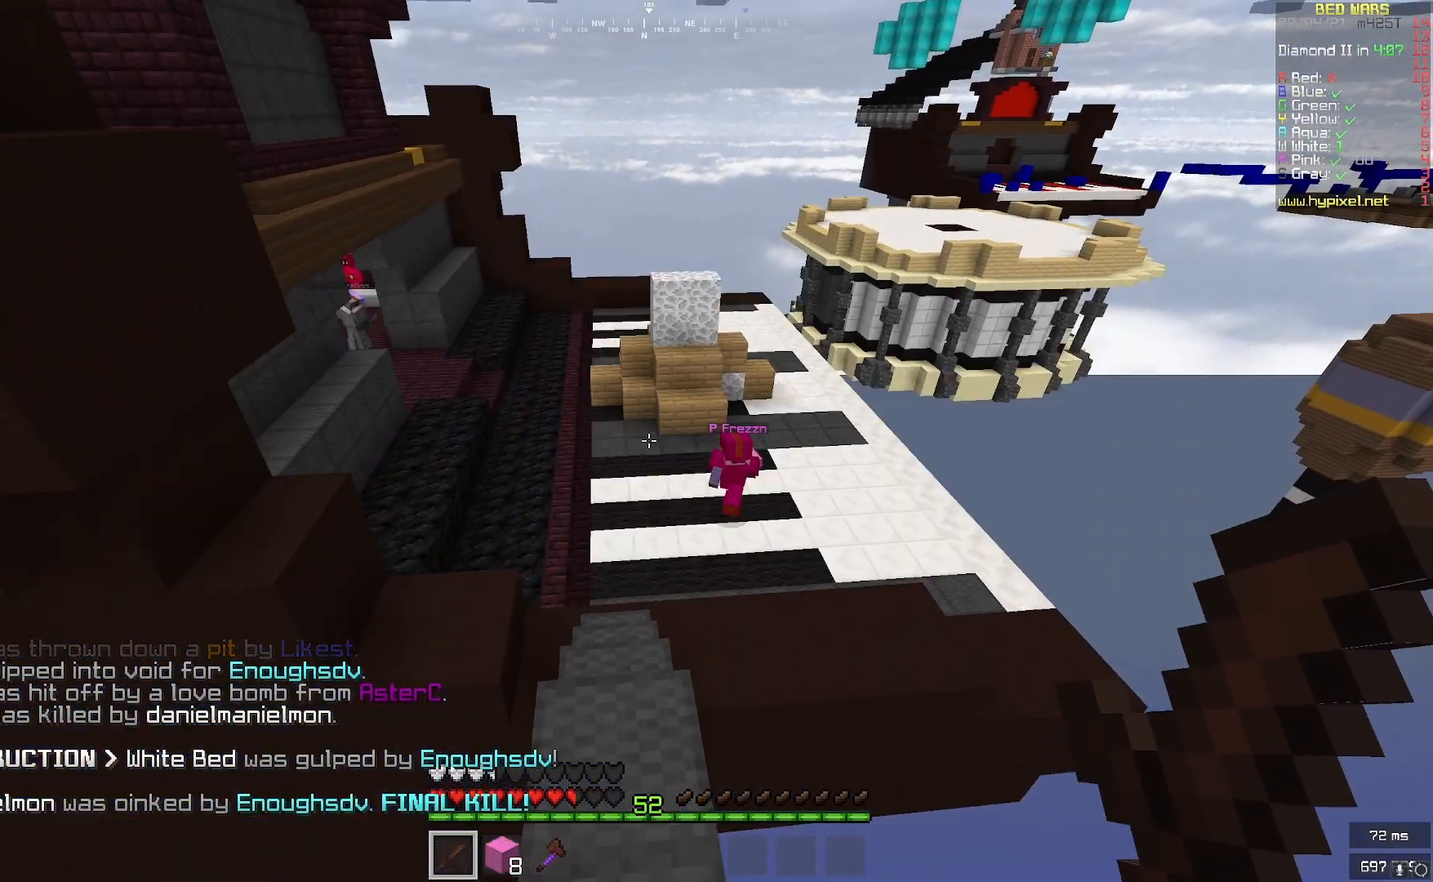
{"keys": ["w"], "mouse": [], "events": []}
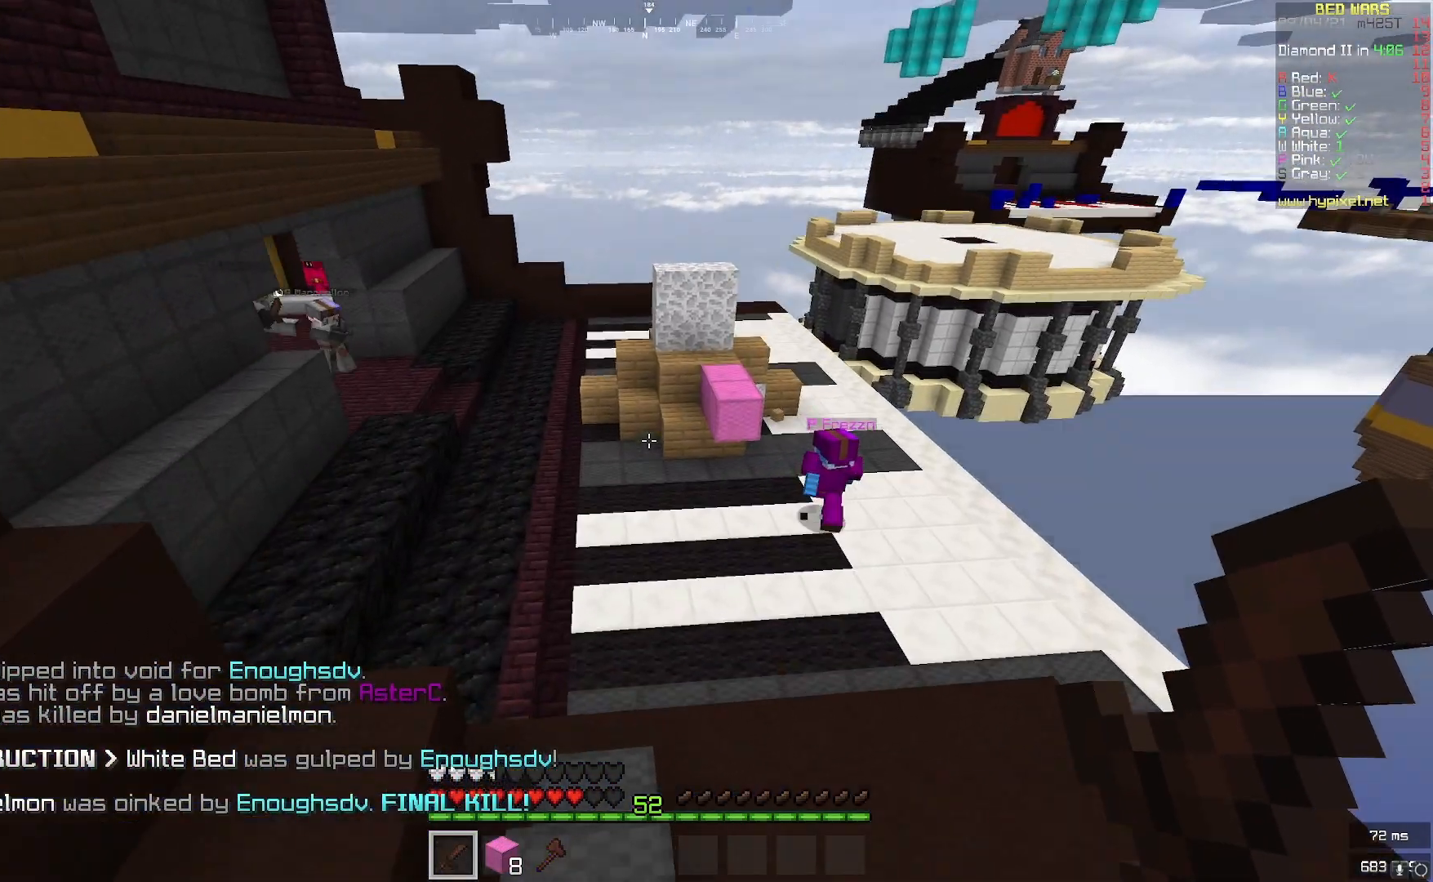
{"keys": ["w"], "mouse": [], "events": []}
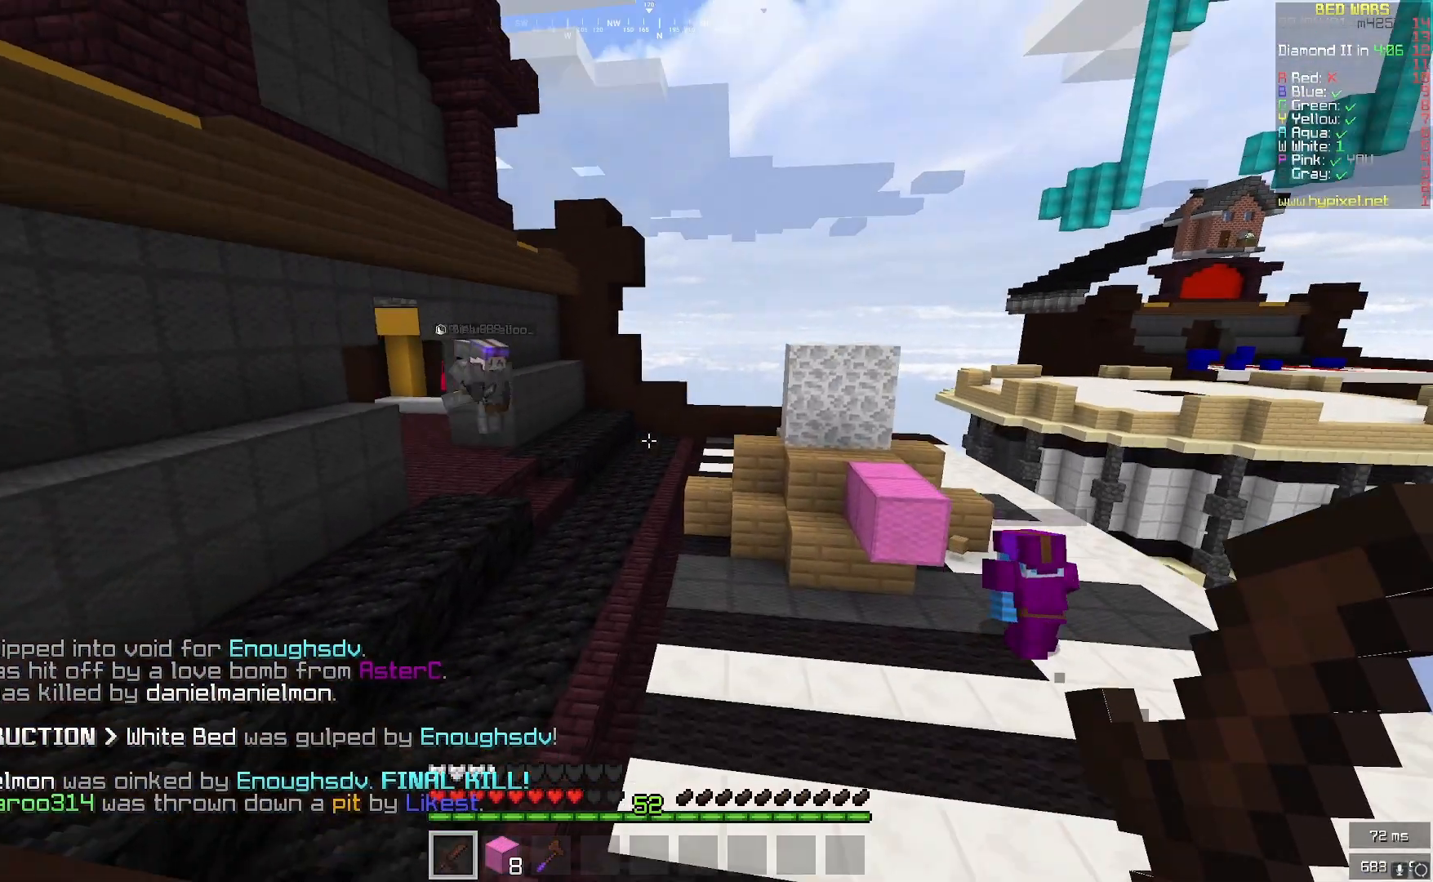
{"keys": ["w"], "mouse": [], "events": []}
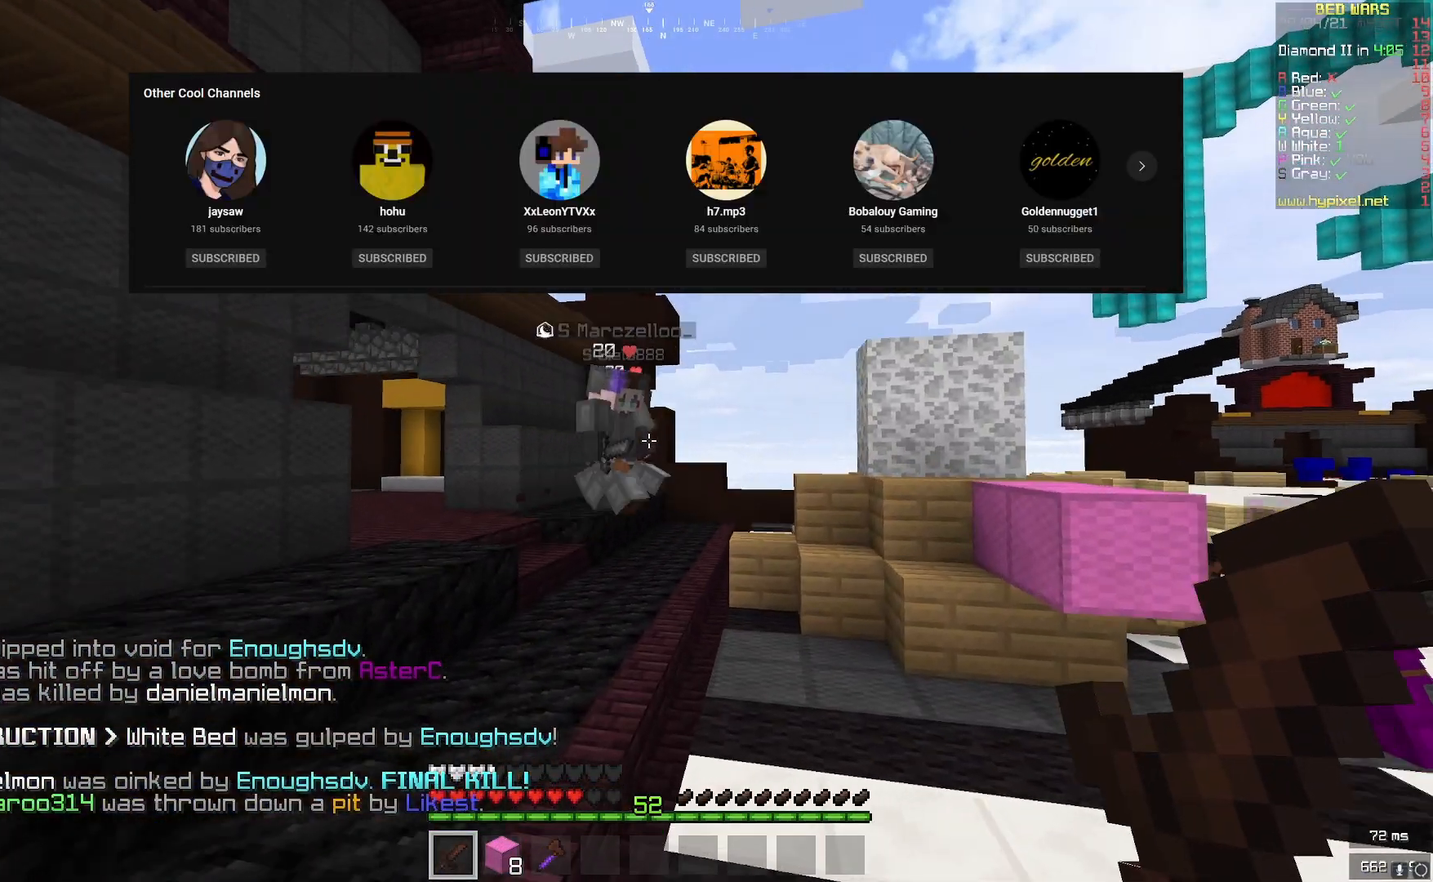
{"keys": ["w"], "mouse": ["left", "right"], "events": [[500, "mouse_left", "down"], [500, "mouse_right", "down"]]}
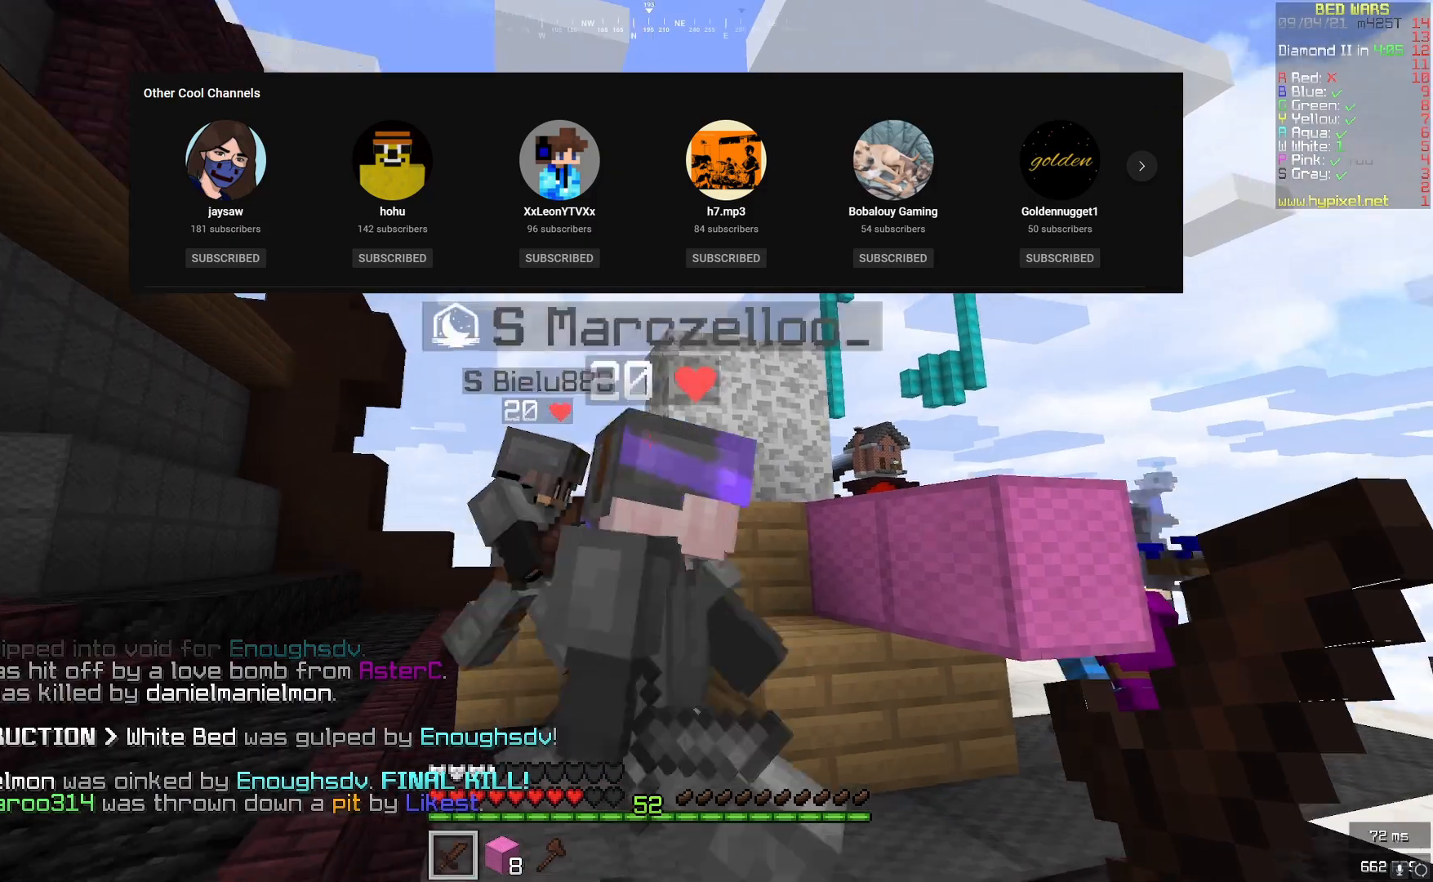
{"keys": ["w"], "mouse": ["left"], "events": [[500, "mouse_right", "up"]]}
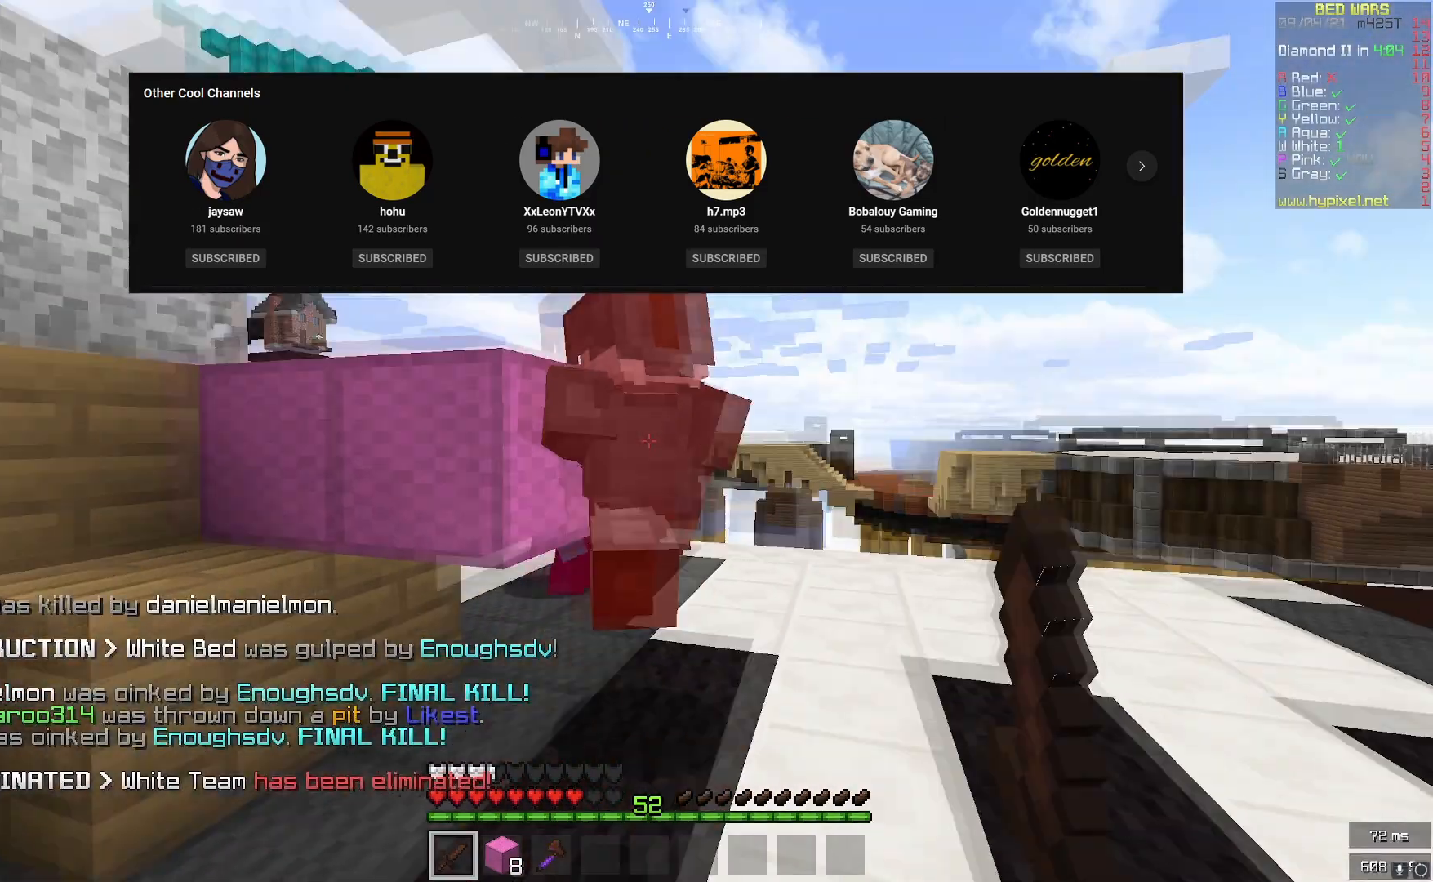
{"keys": ["d", "w"], "mouse": ["left"], "events": [[333, "d", "down"]]}
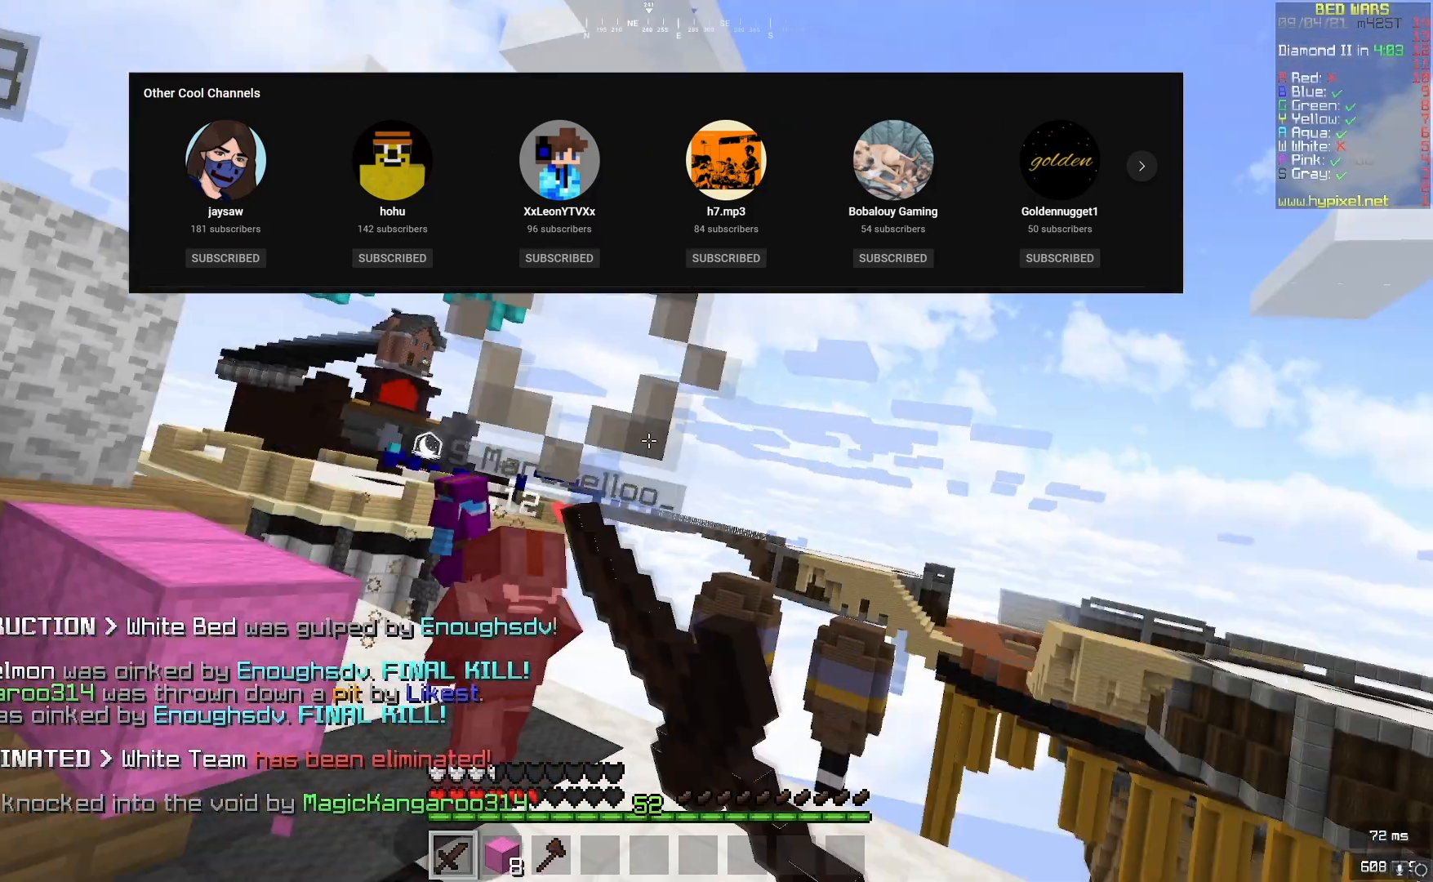
{"keys": ["w"], "mouse": [], "events": [[125, "mouse_left", "up"], [208, "d", "up"]]}
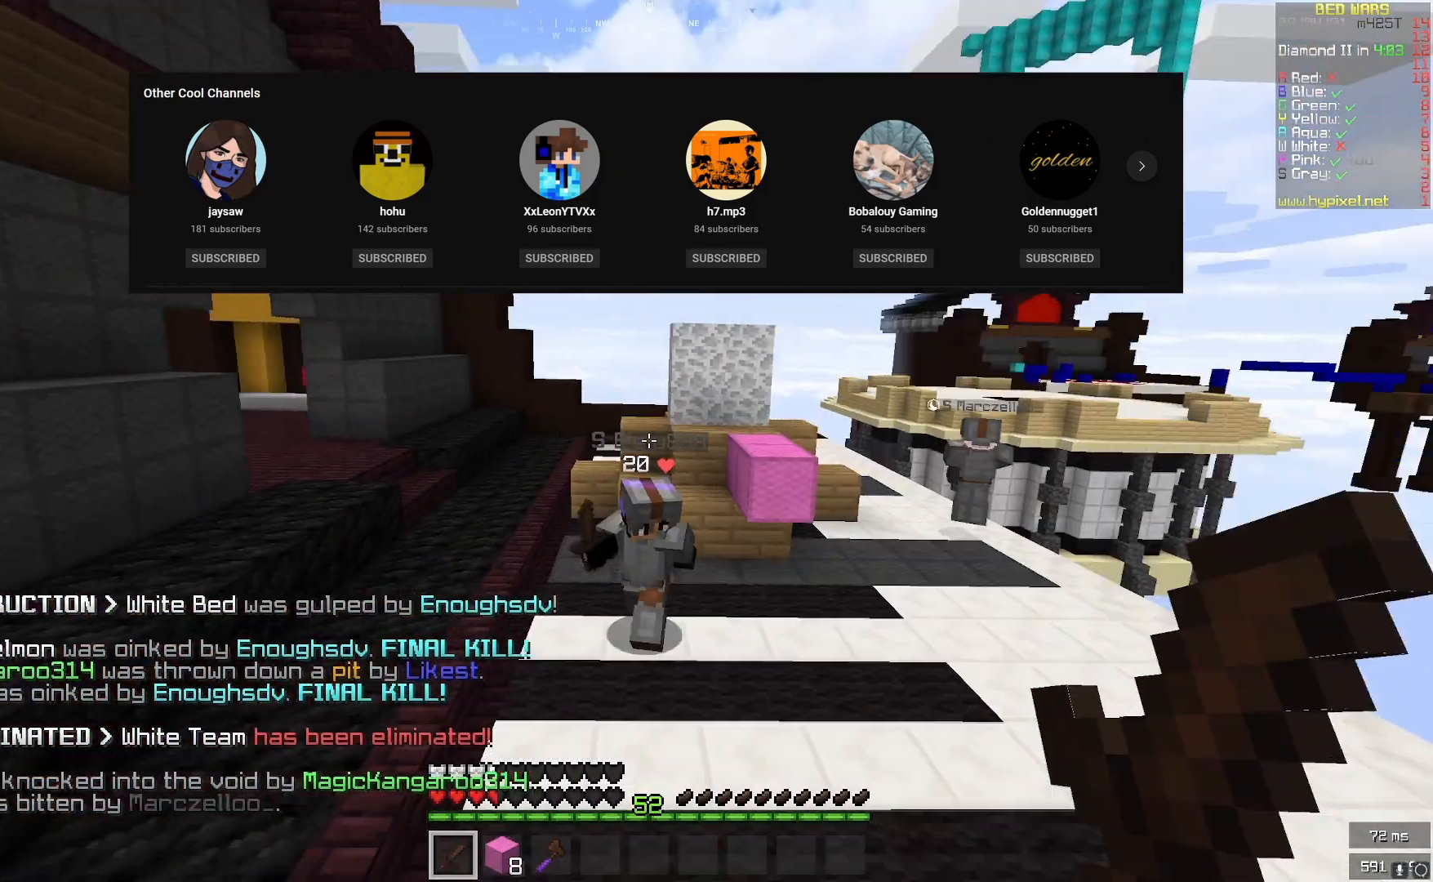
{"keys": ["w"], "mouse": [], "events": []}
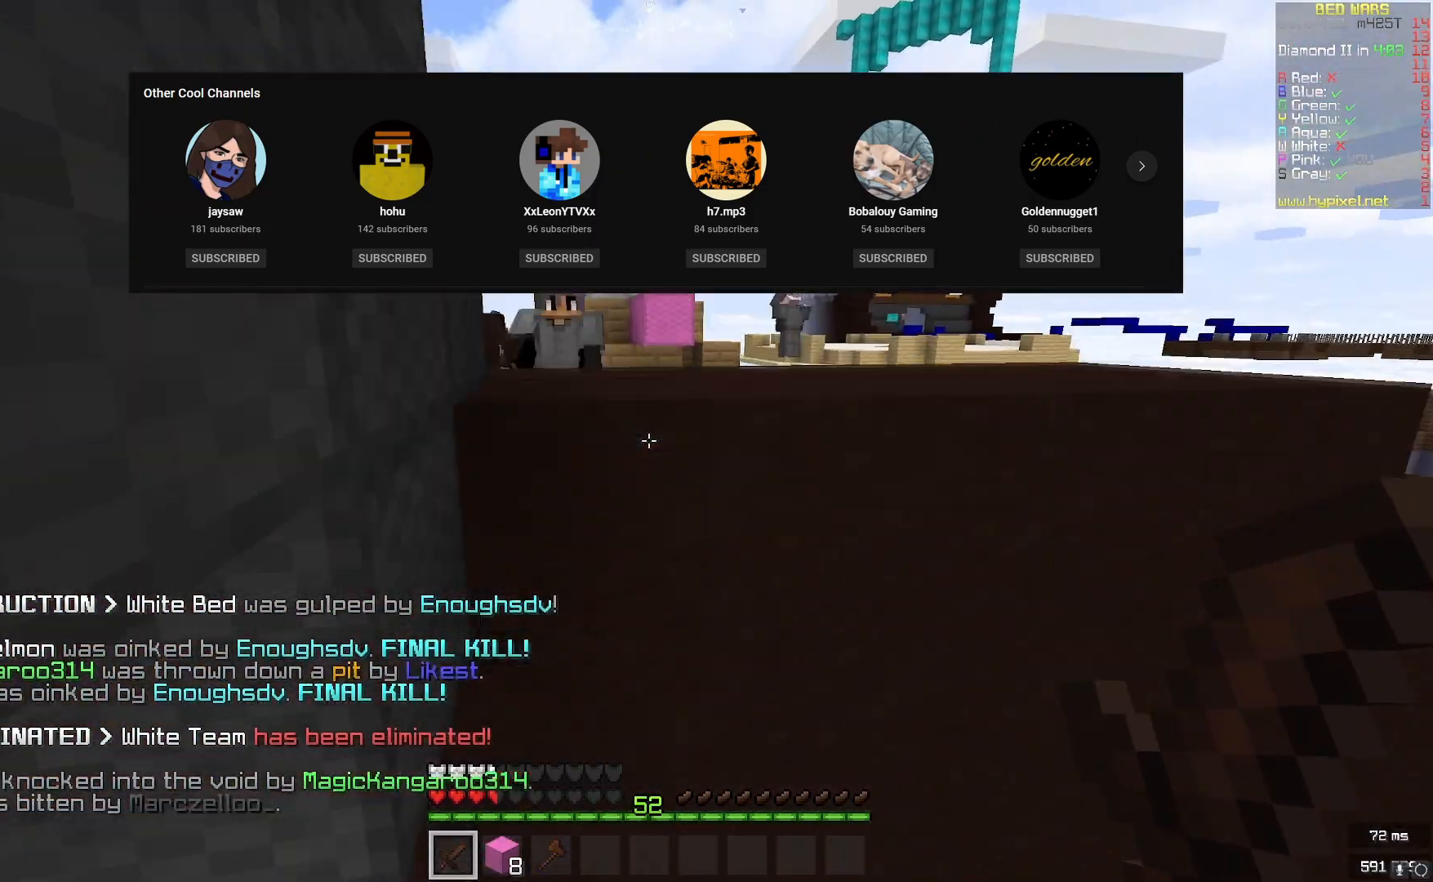
{"keys": ["w"], "mouse": [], "events": []}
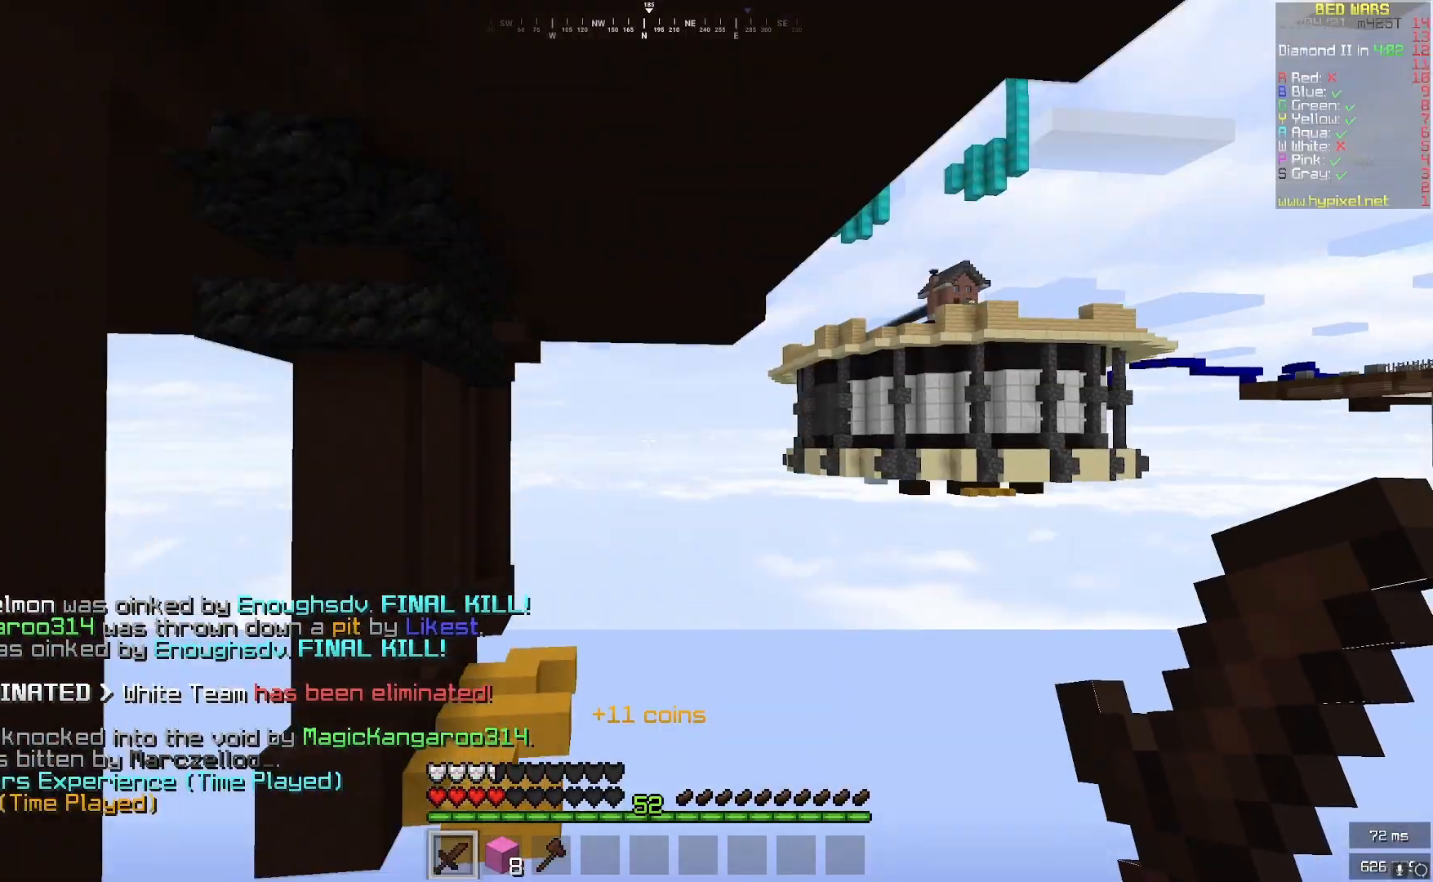
{"keys": [], "mouse": [], "events": [[208, "w", "up"]]}